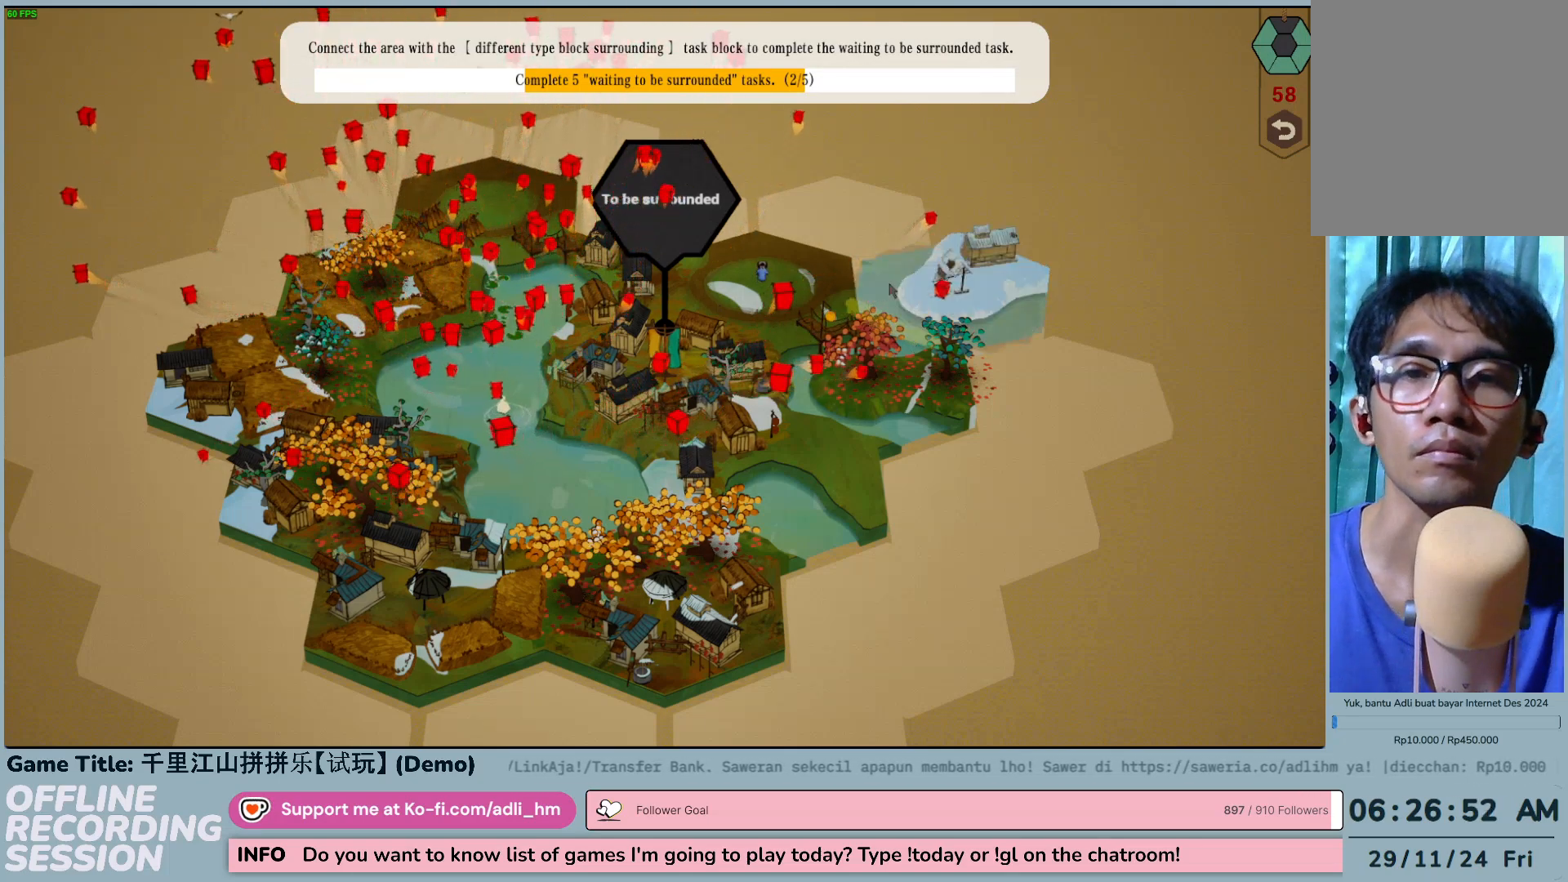
Gameplay with keyboard and mouse; each line is a JSON object with the keys and mouse buttons held at the frame after it. "events" lists presses ("down") and releases ("up") of "0", "1", "2", "3", "4", "5", "6", "7", "8", "9", "a", "alt", "b", "c", "caps_lock", "ctrl", "d", "down", "e", "escape", "f", "f1", "f2", "f3", "f4", "f5", "f6", "f7", "f8", "g", "h", "i", "j", "k", "l", "left", "m", "n", "o", "p", "q", "r", "return", "right", "s", "shift", "space", "t", "tab", "tilde", "u", "up", "v", "w", "x", "y", "z", "mouse_left", "mouse_wheel" and "mouse_right" between this image and that frame as [ms after this image, input, new state], when the widget could be followed in between. "mouse_left", "mouse_wheel", "mouse_right" = the "left", "wheel", "right" buttons of the "mouse" list. No other keys are recorded. "wheel" means that the mouse wheel is clicked or scrolled. Not read: mouse_move.
{"keys": [], "mouse": [], "events": []}
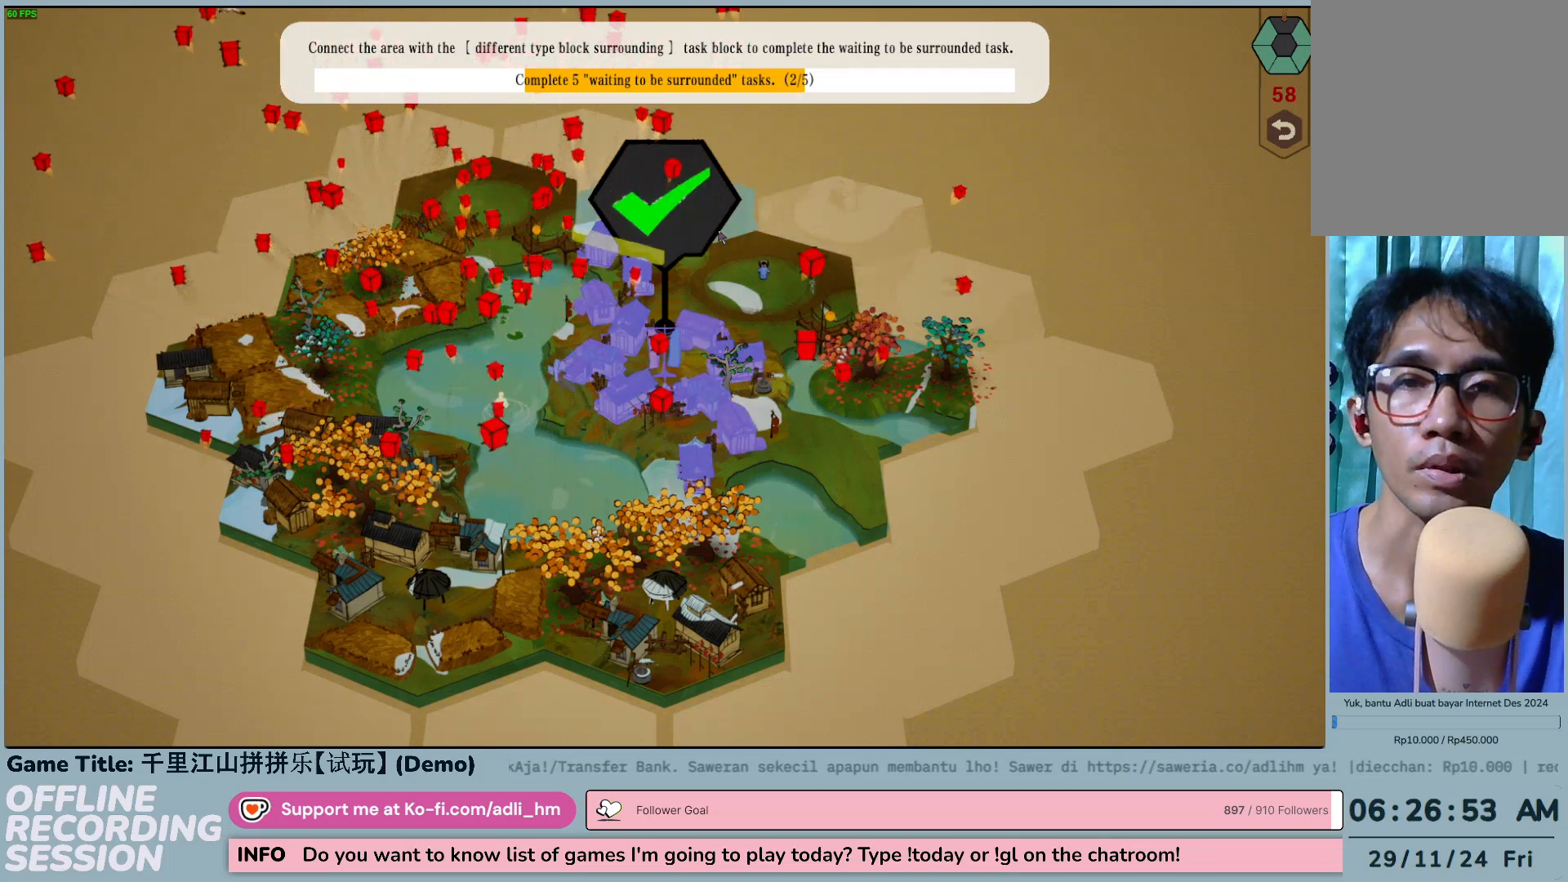
{"keys": [], "mouse": [], "events": []}
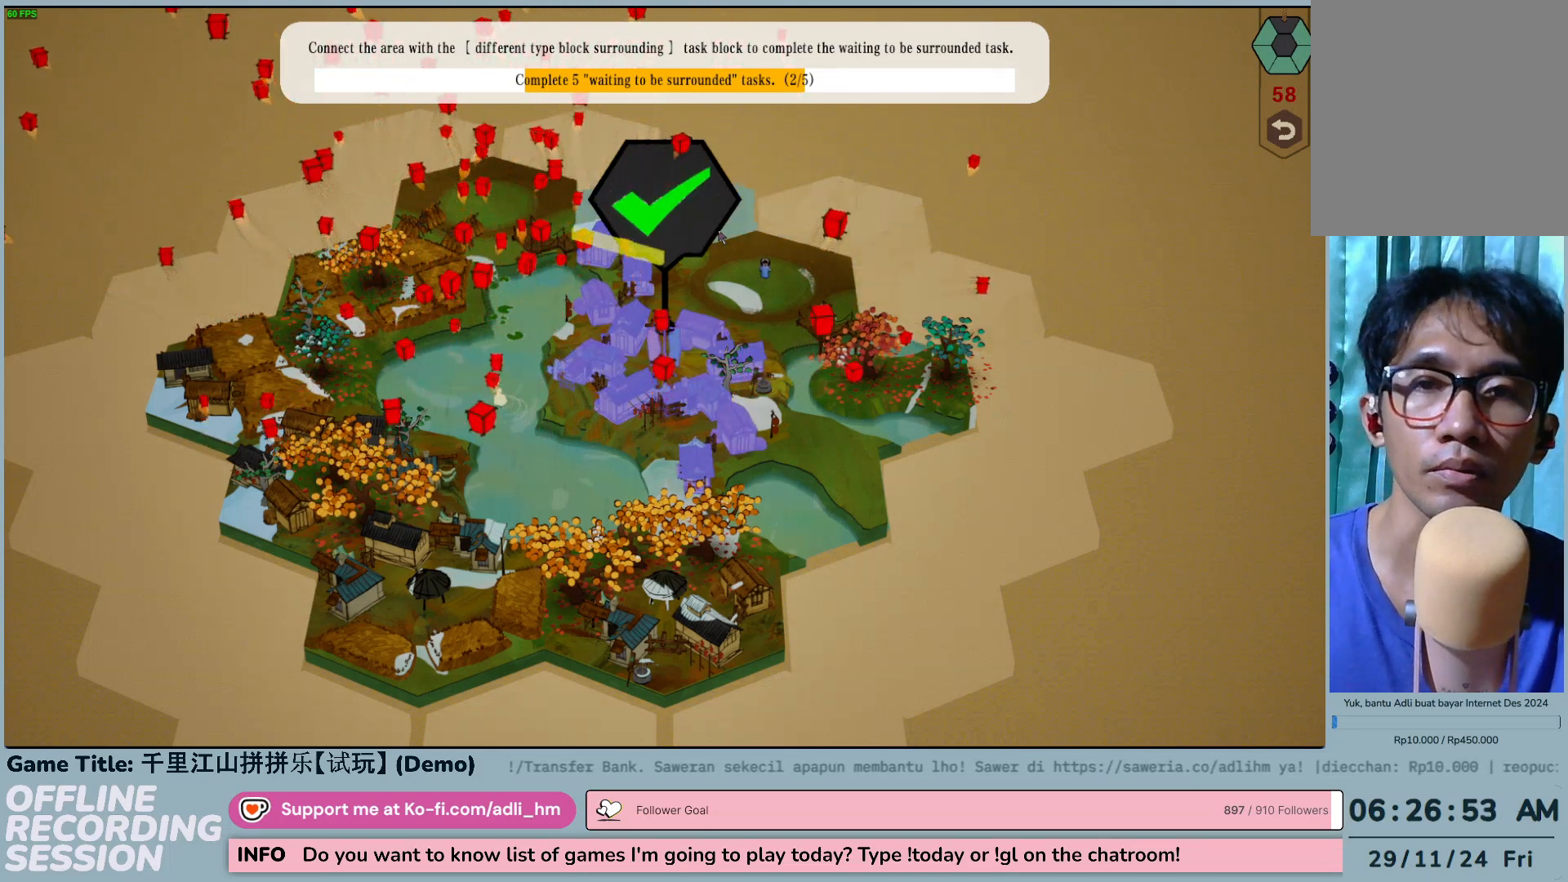
{"keys": [], "mouse": ["left"], "events": [[350, "mouse_left", "down"]]}
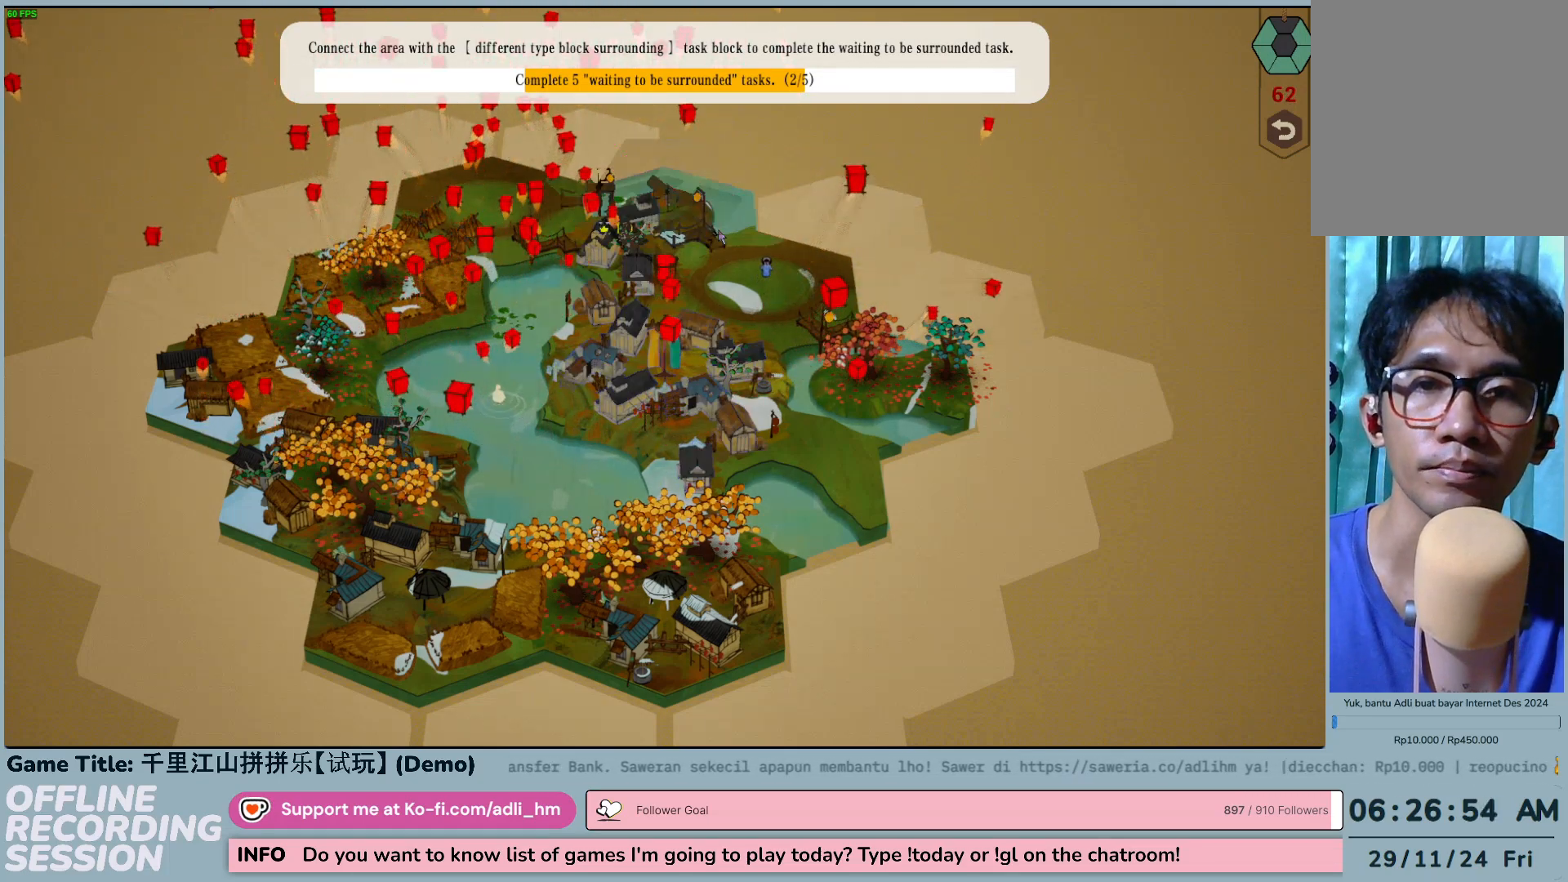
{"keys": [], "mouse": [], "events": [[117, "mouse_left", "up"]]}
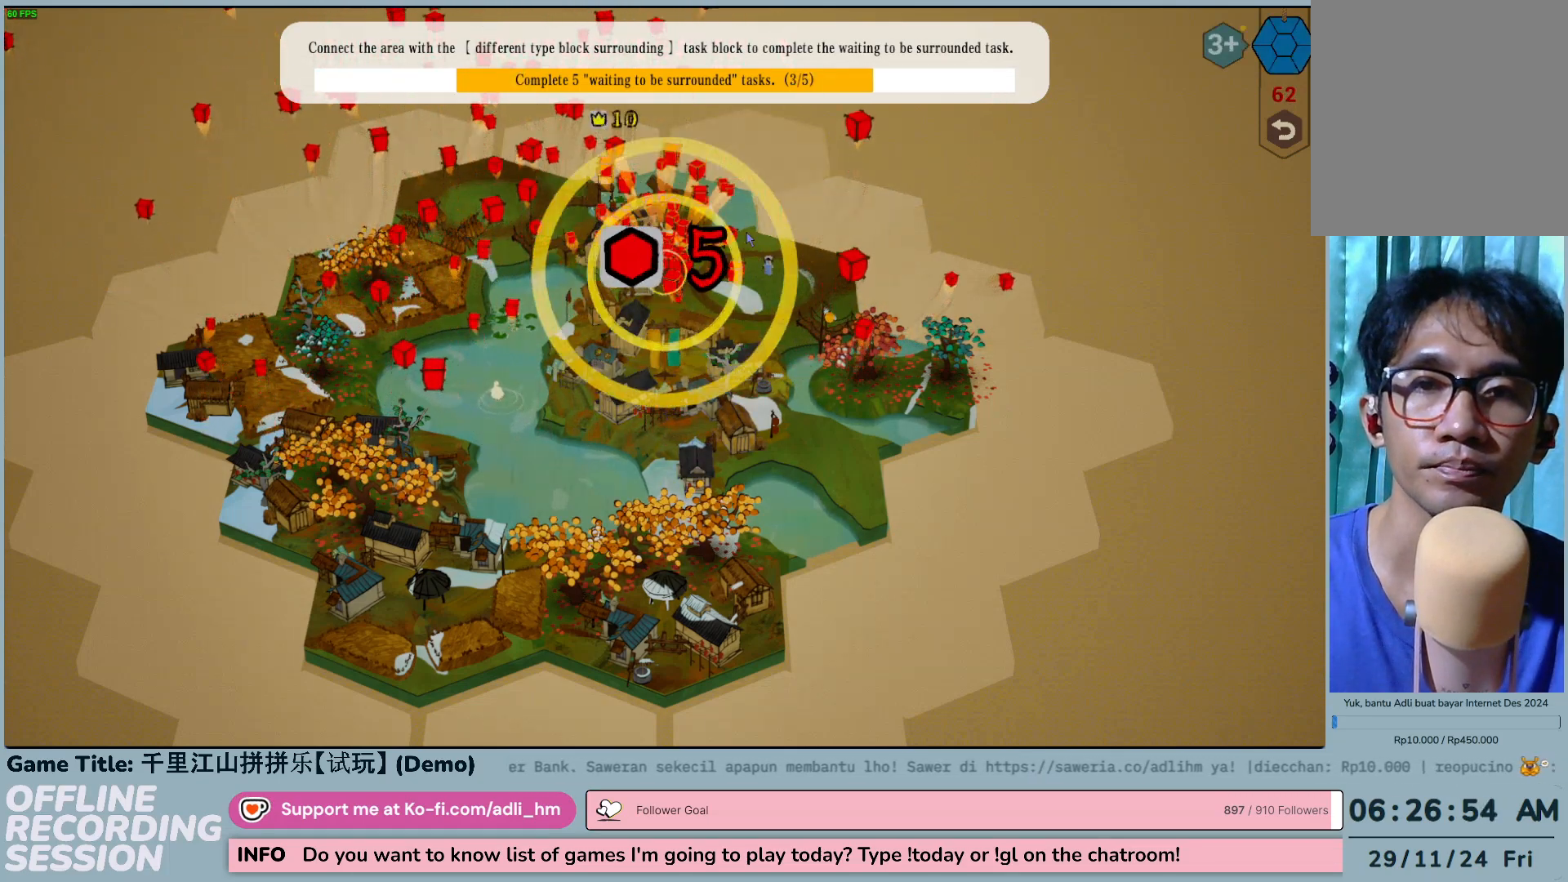
{"keys": [], "mouse": [], "events": []}
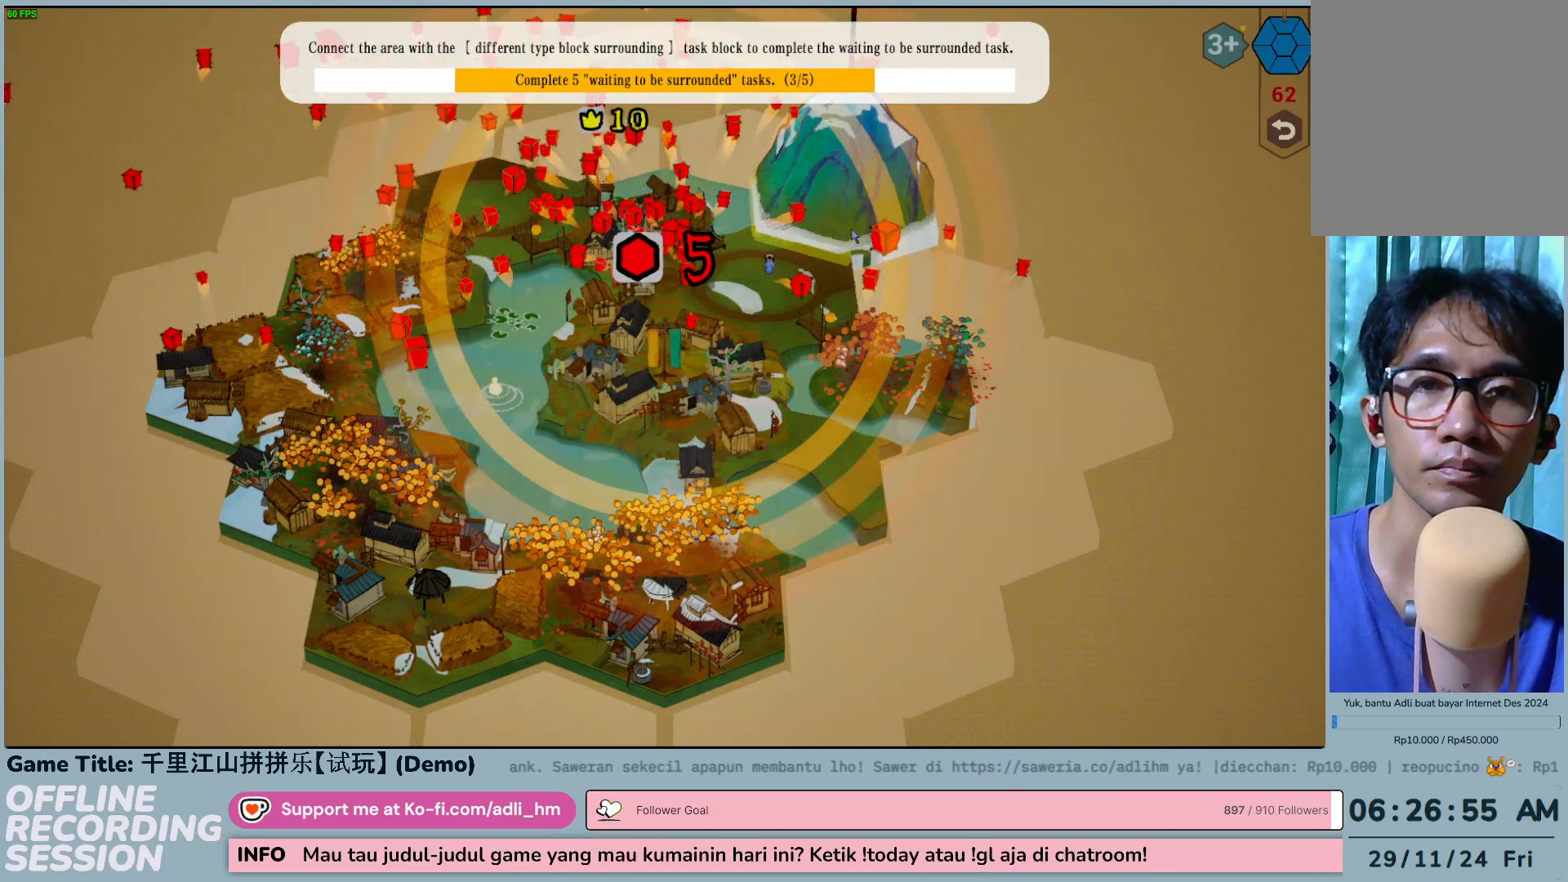
{"keys": [], "mouse": [], "events": []}
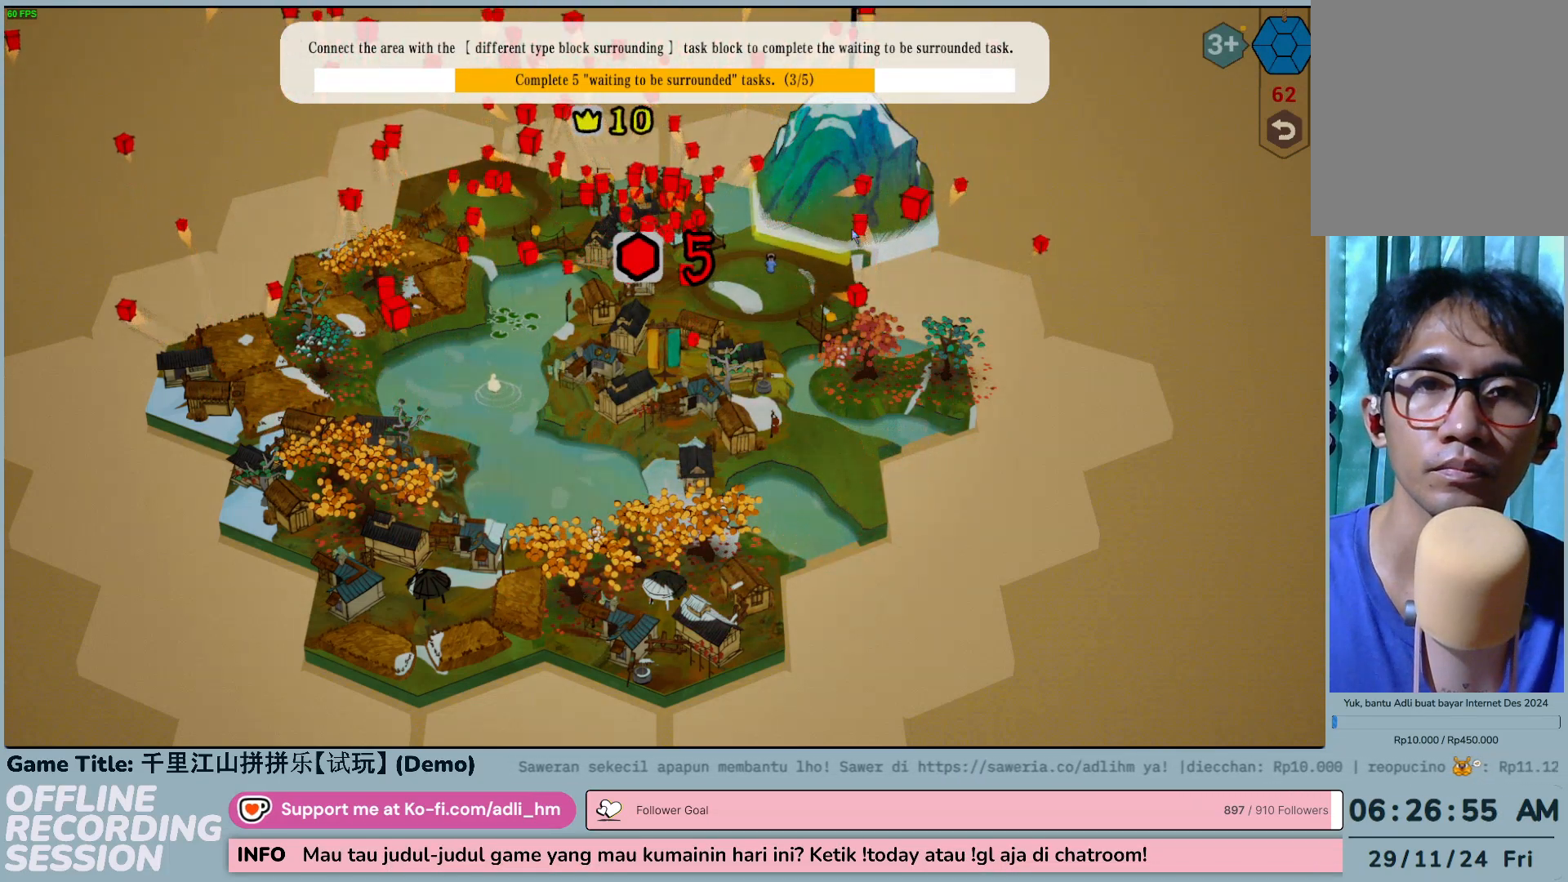
{"keys": [], "mouse": [], "events": []}
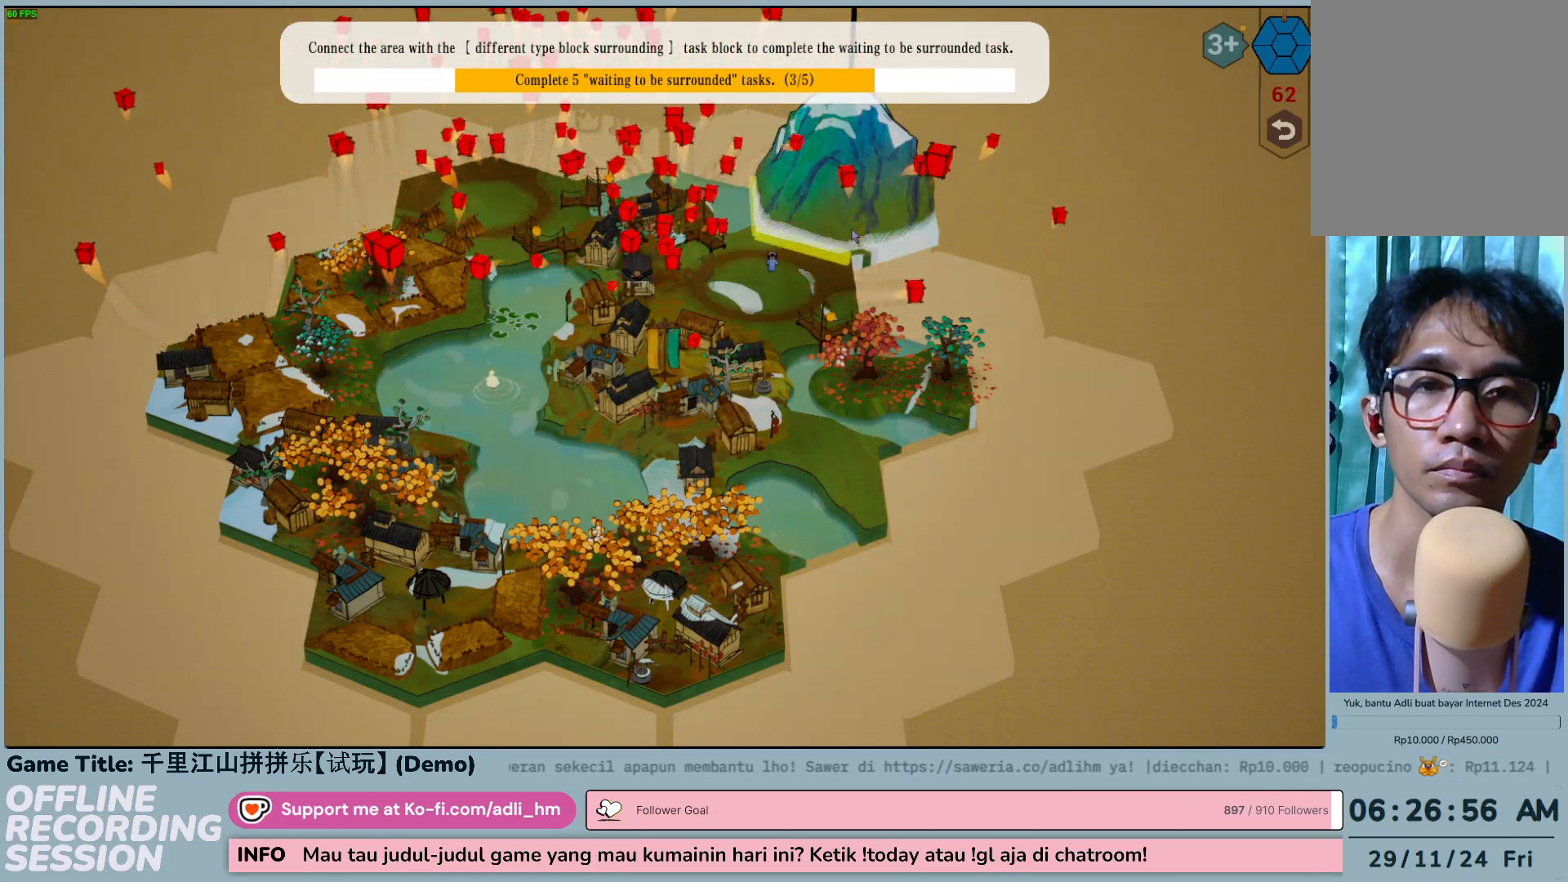
{"keys": [], "mouse": [], "events": []}
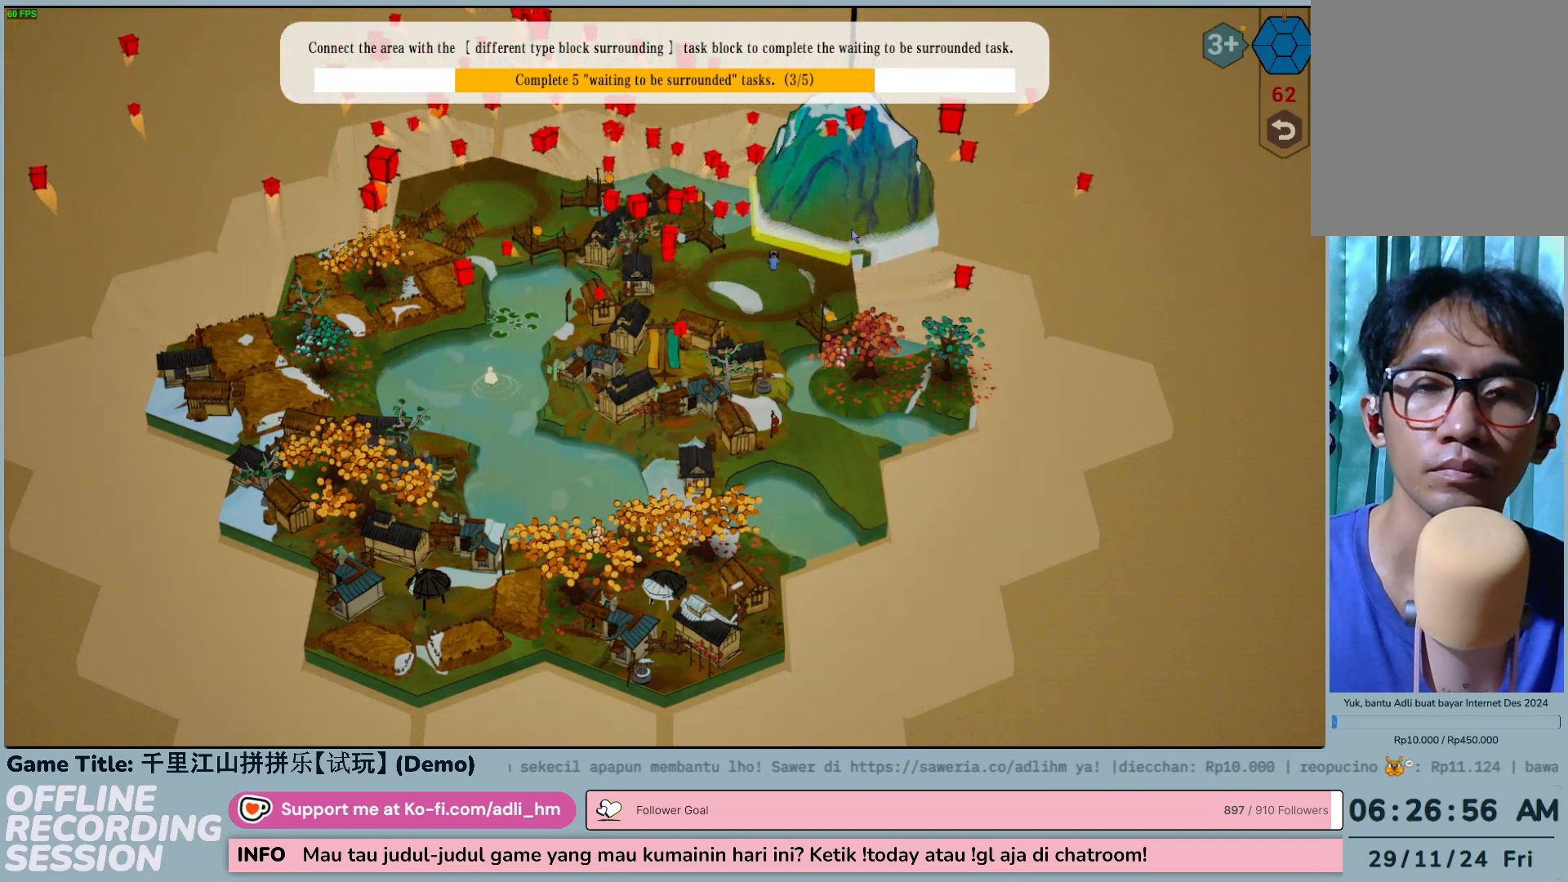
{"keys": [], "mouse": [], "events": [[217, "mouse_left", "down"], [467, "mouse_left", "up"]]}
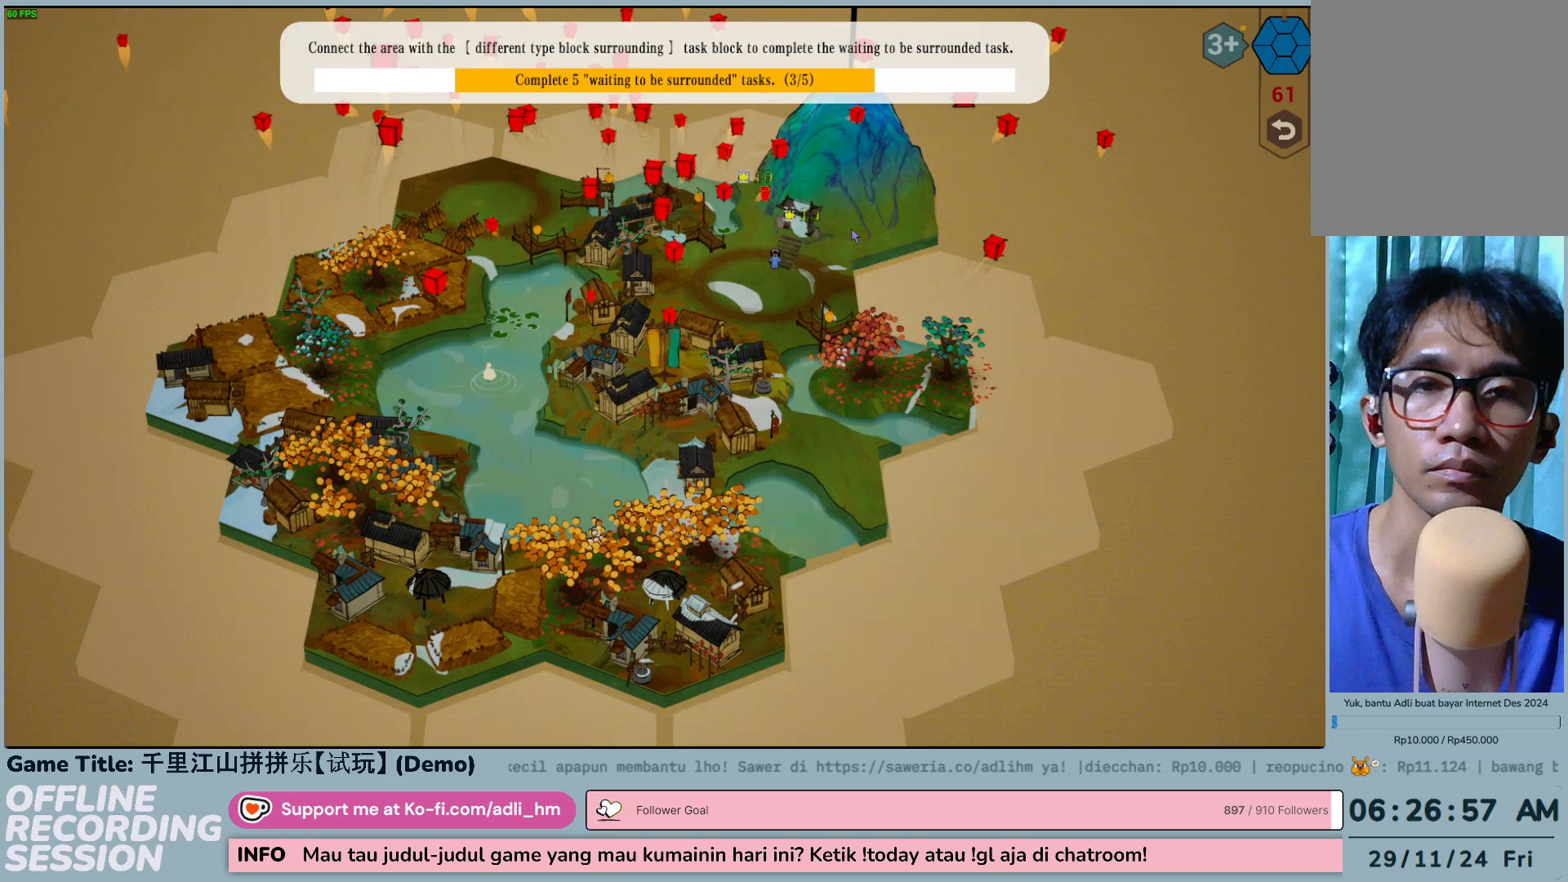
{"keys": [], "mouse": [], "events": []}
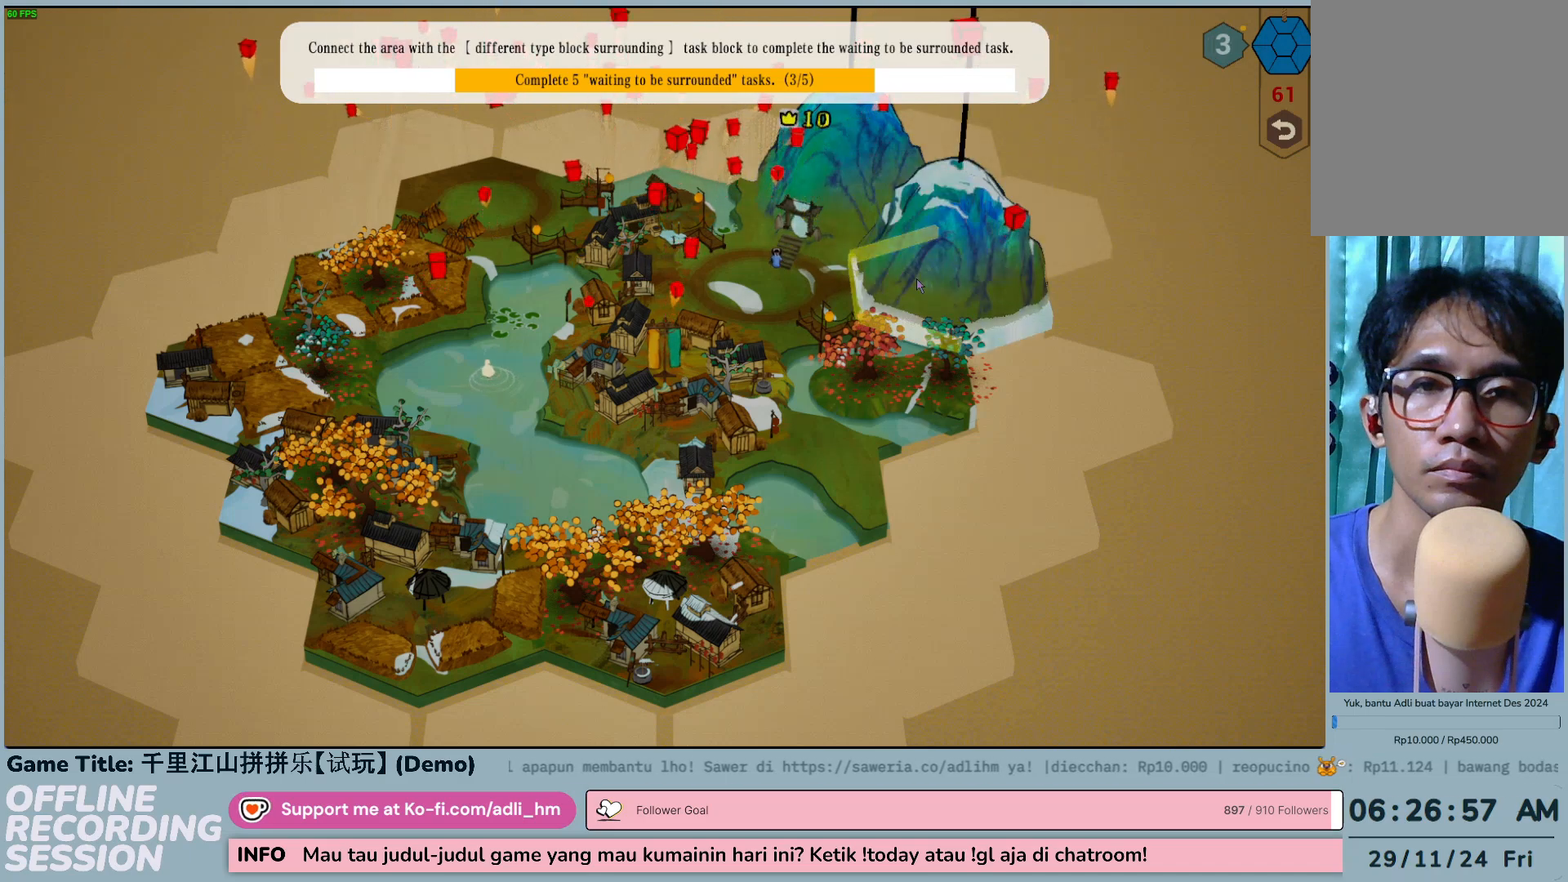
{"keys": [], "mouse": ["left"], "events": [[317, "mouse_left", "down"]]}
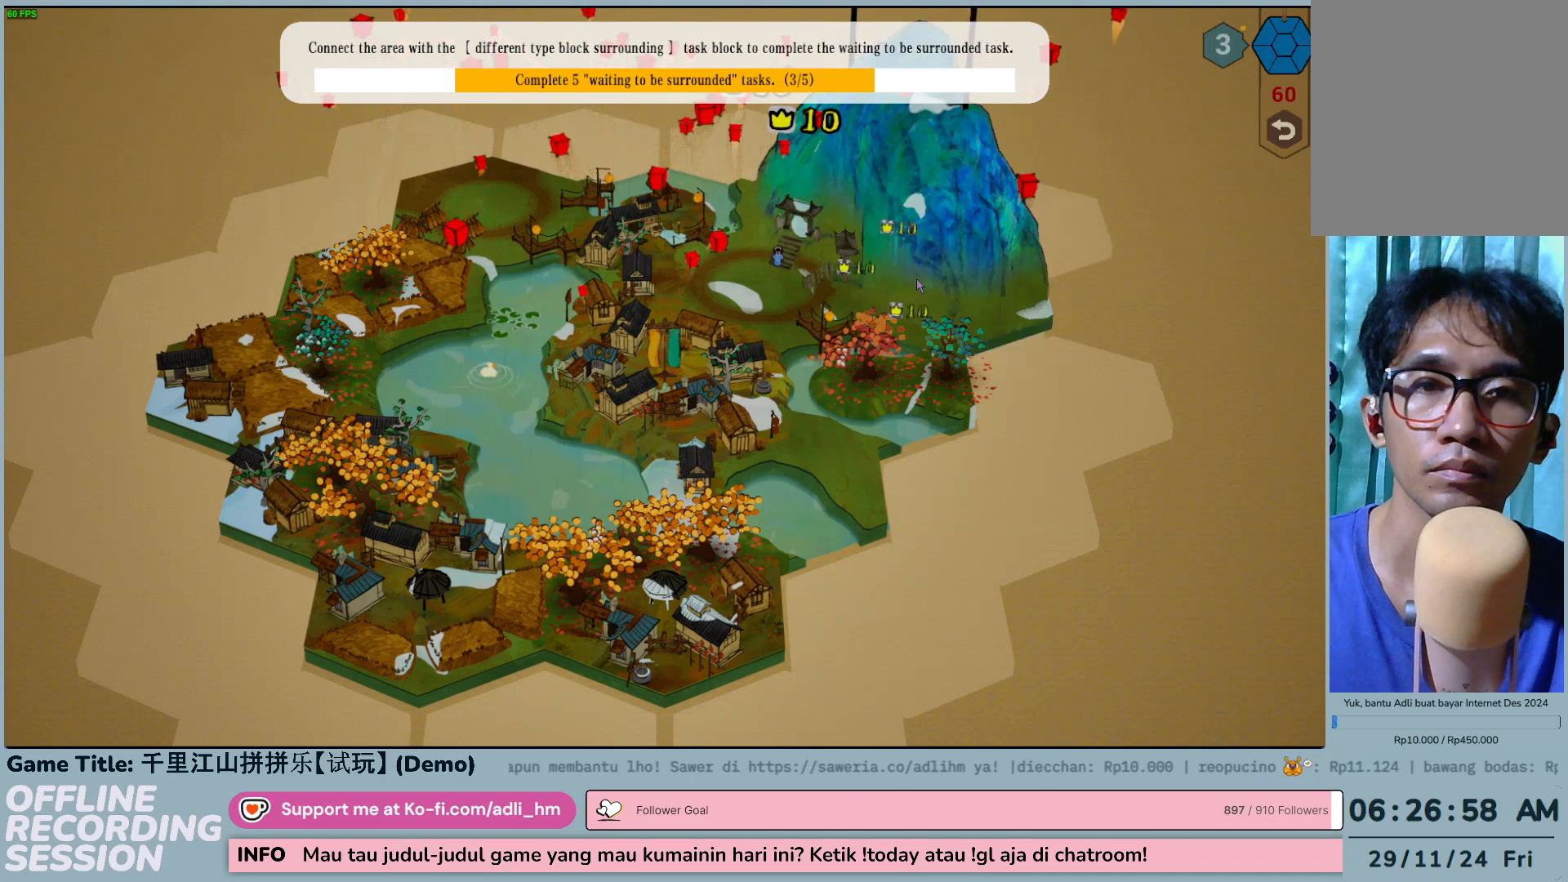
{"keys": [], "mouse": [], "events": [[50, "mouse_left", "up"]]}
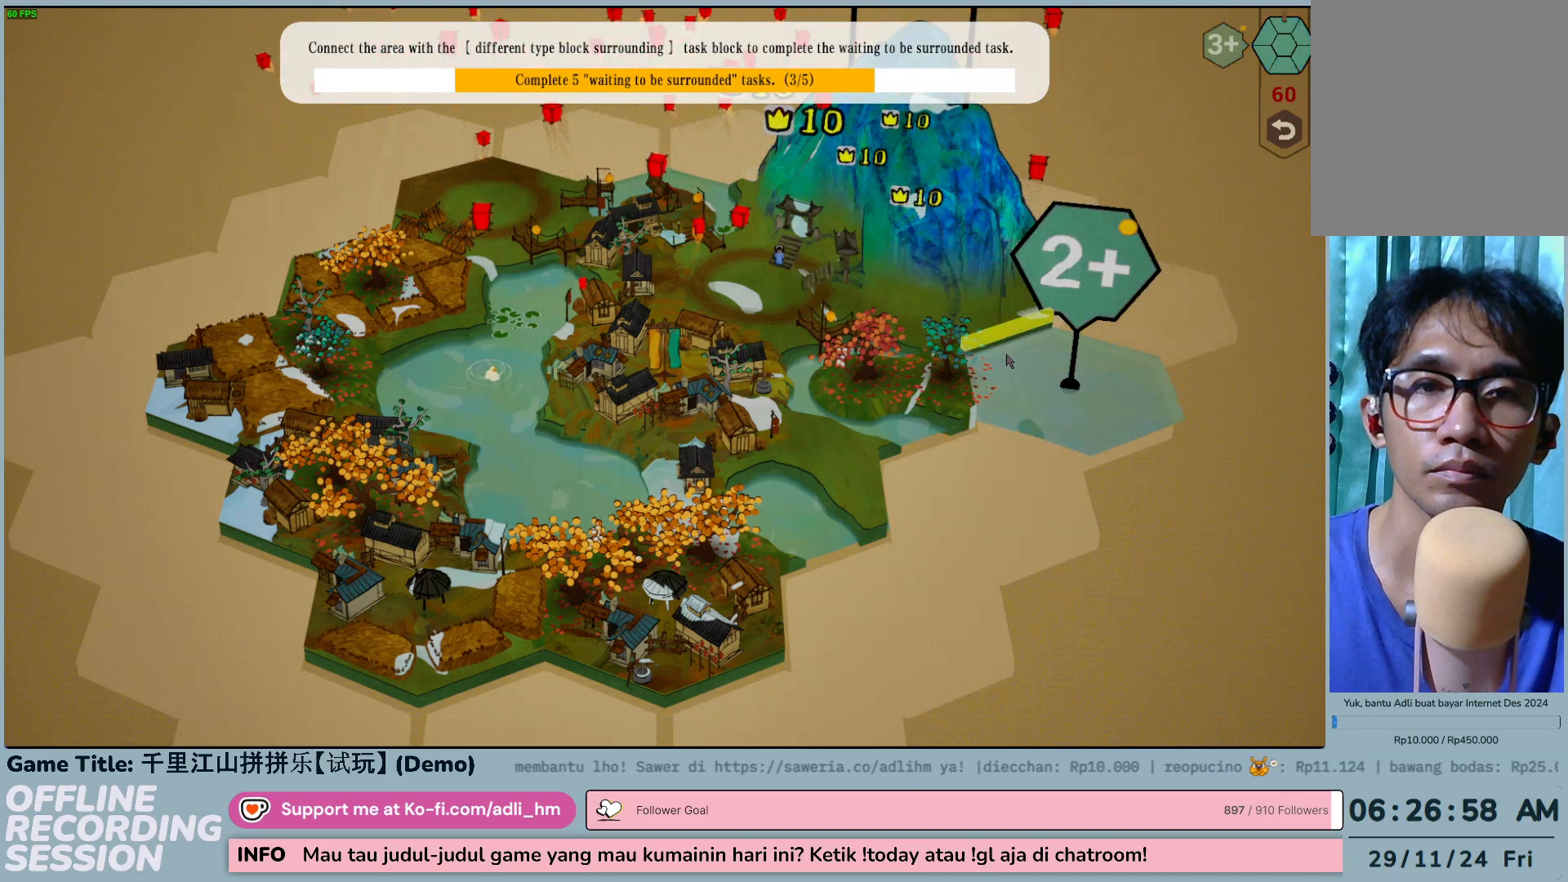
{"keys": [], "mouse": [], "events": []}
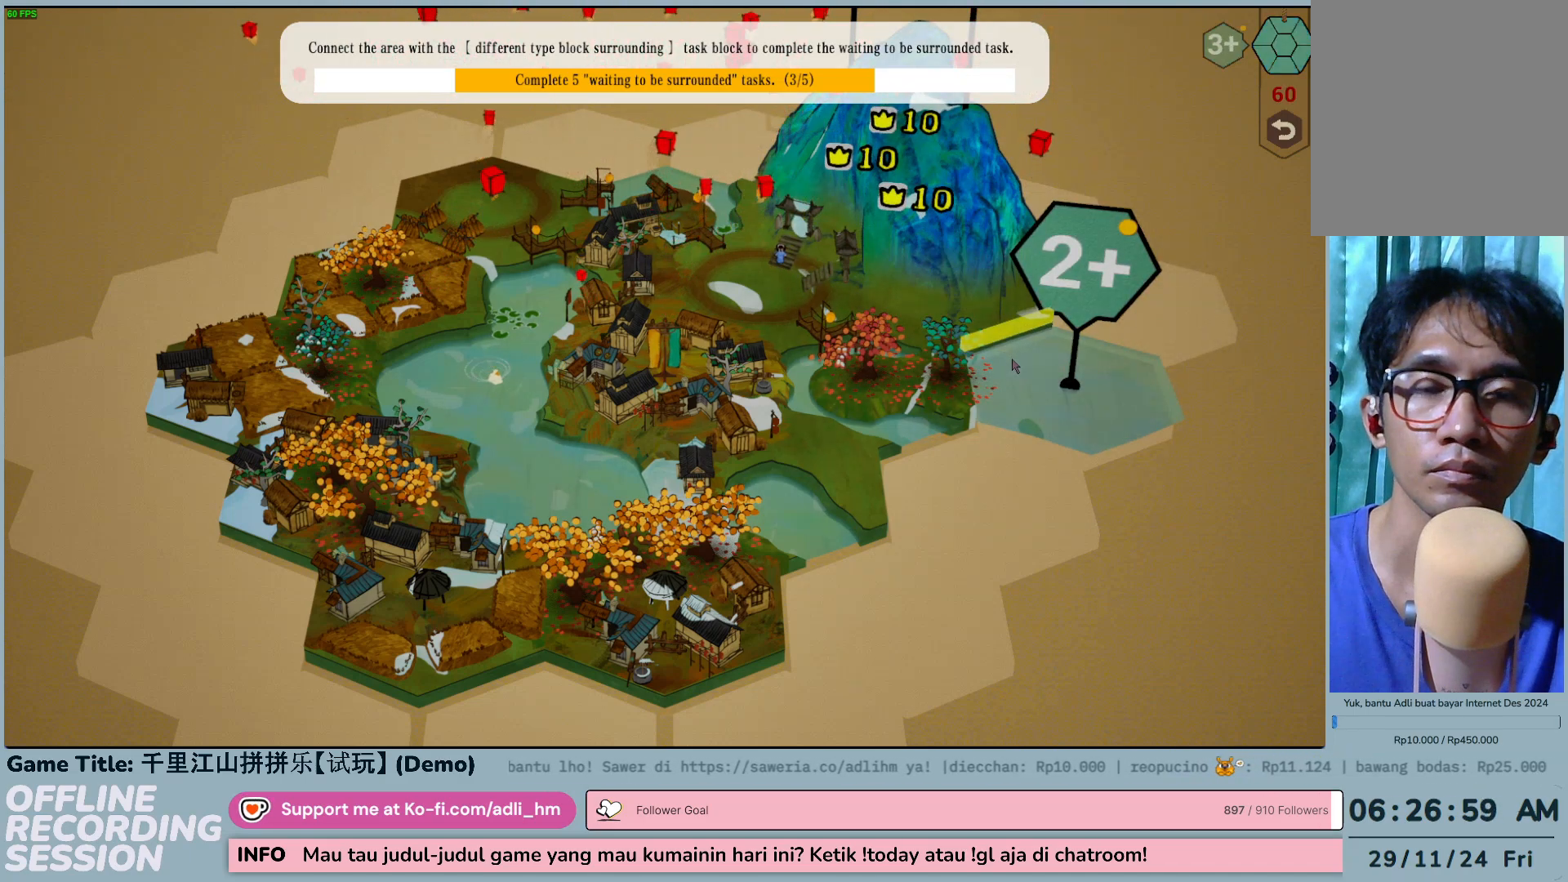
{"keys": [], "mouse": [], "events": [[17, "mouse_left", "down"], [250, "mouse_left", "up"]]}
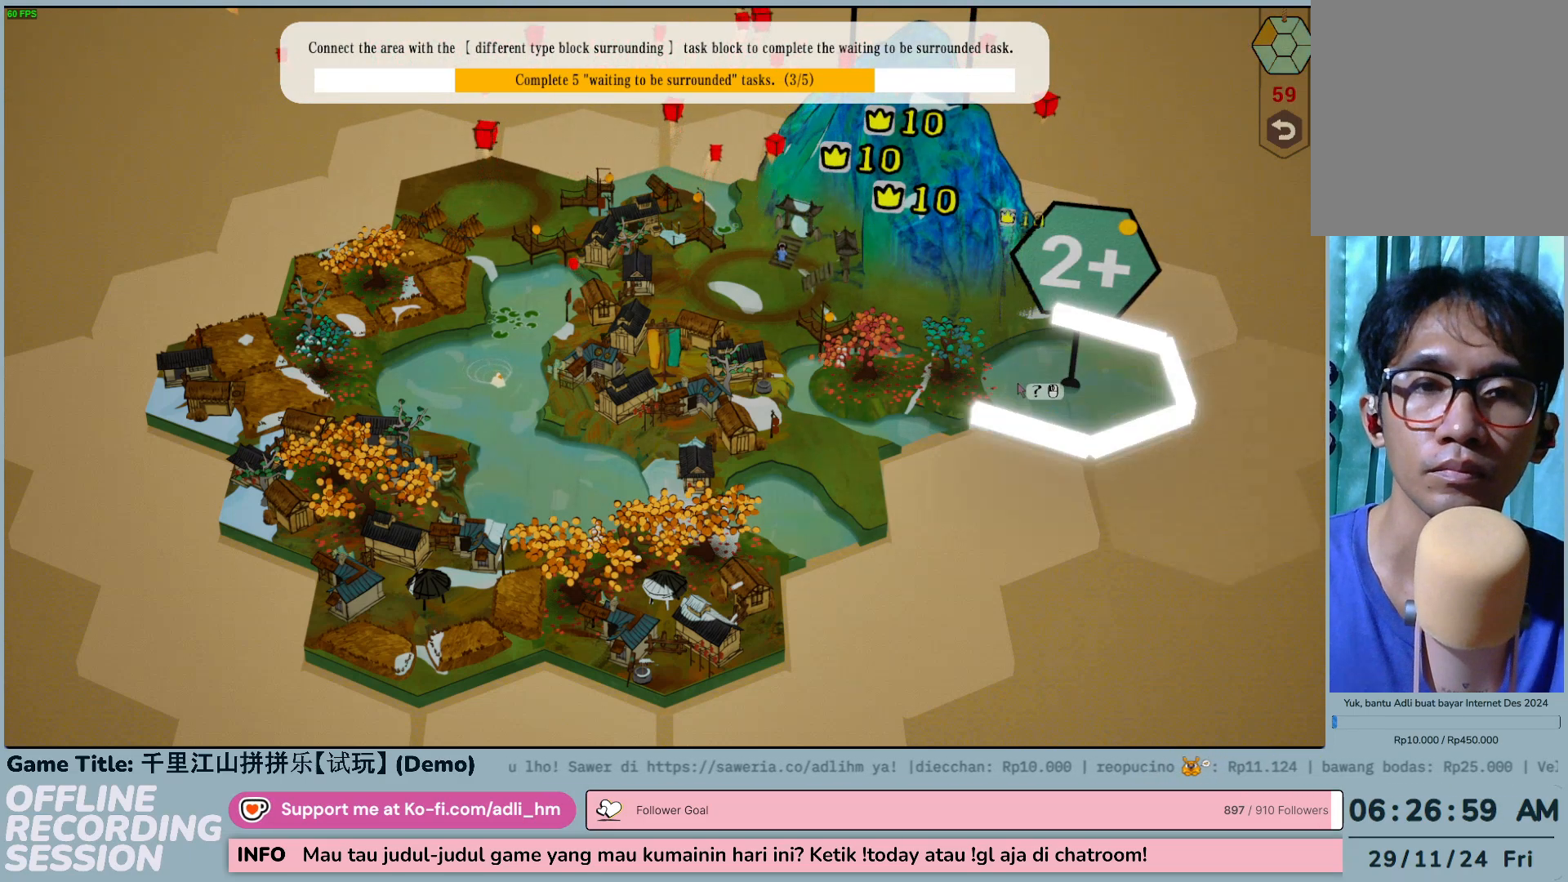
{"keys": [], "mouse": [], "events": []}
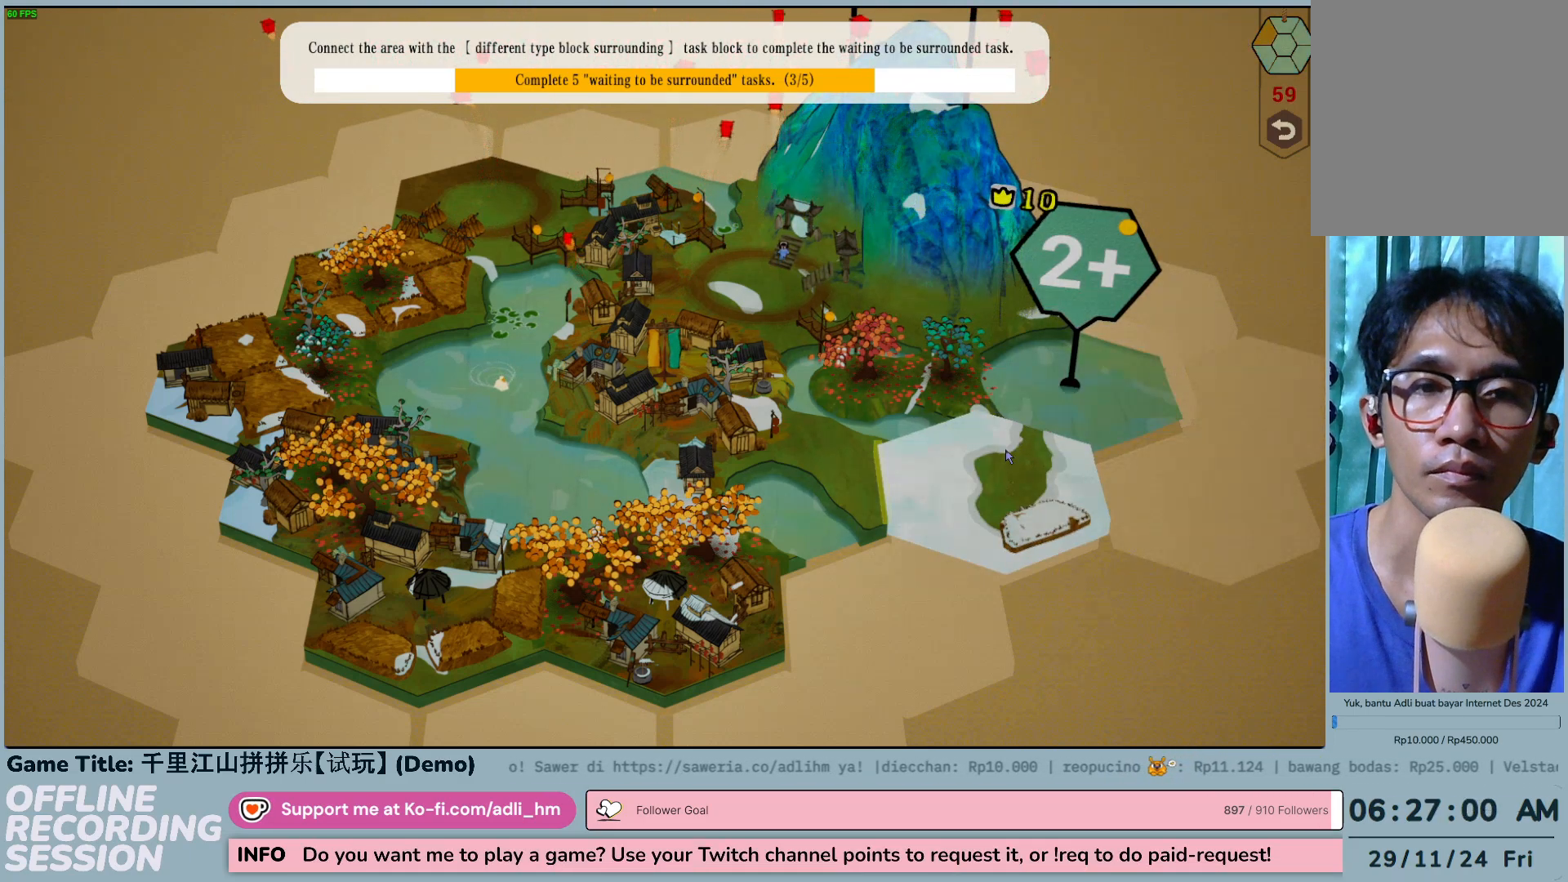
{"keys": [], "mouse": [], "events": []}
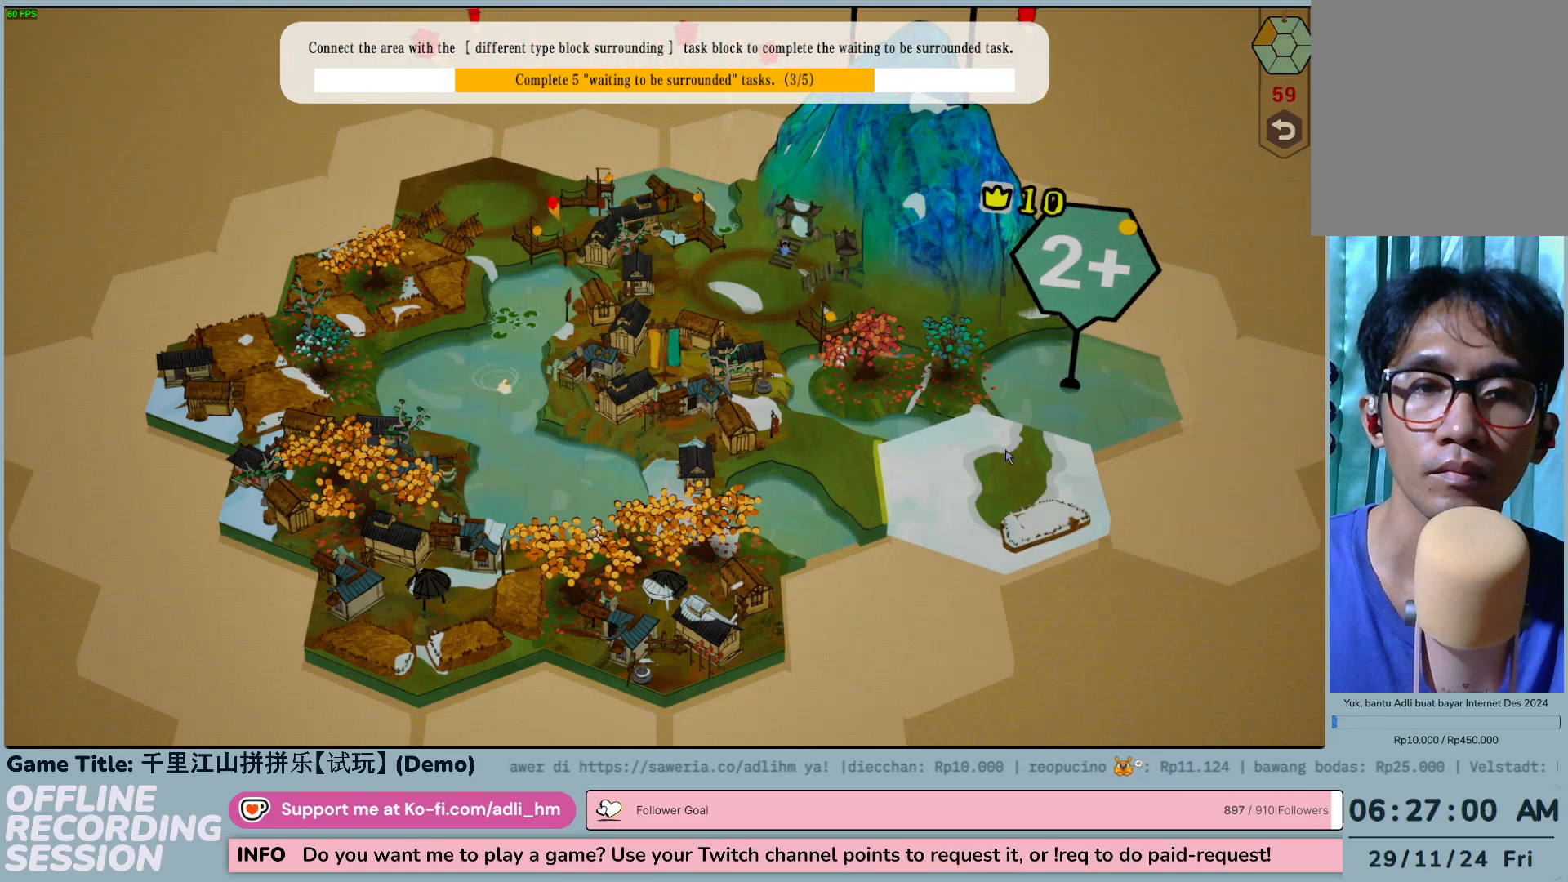
{"keys": [], "mouse": [], "events": []}
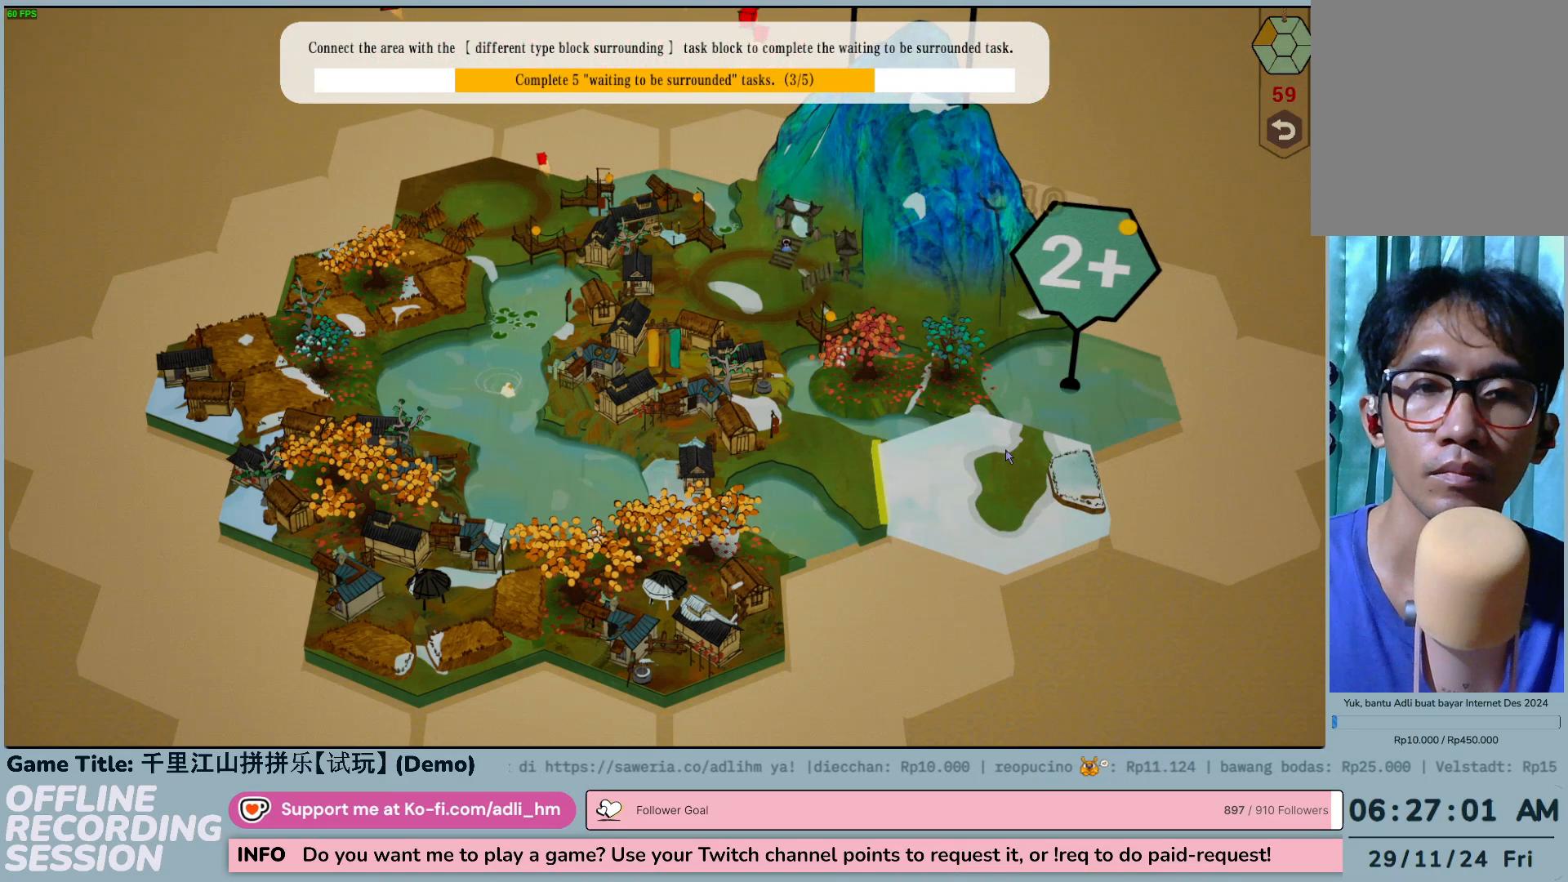
{"keys": [], "mouse": [], "events": []}
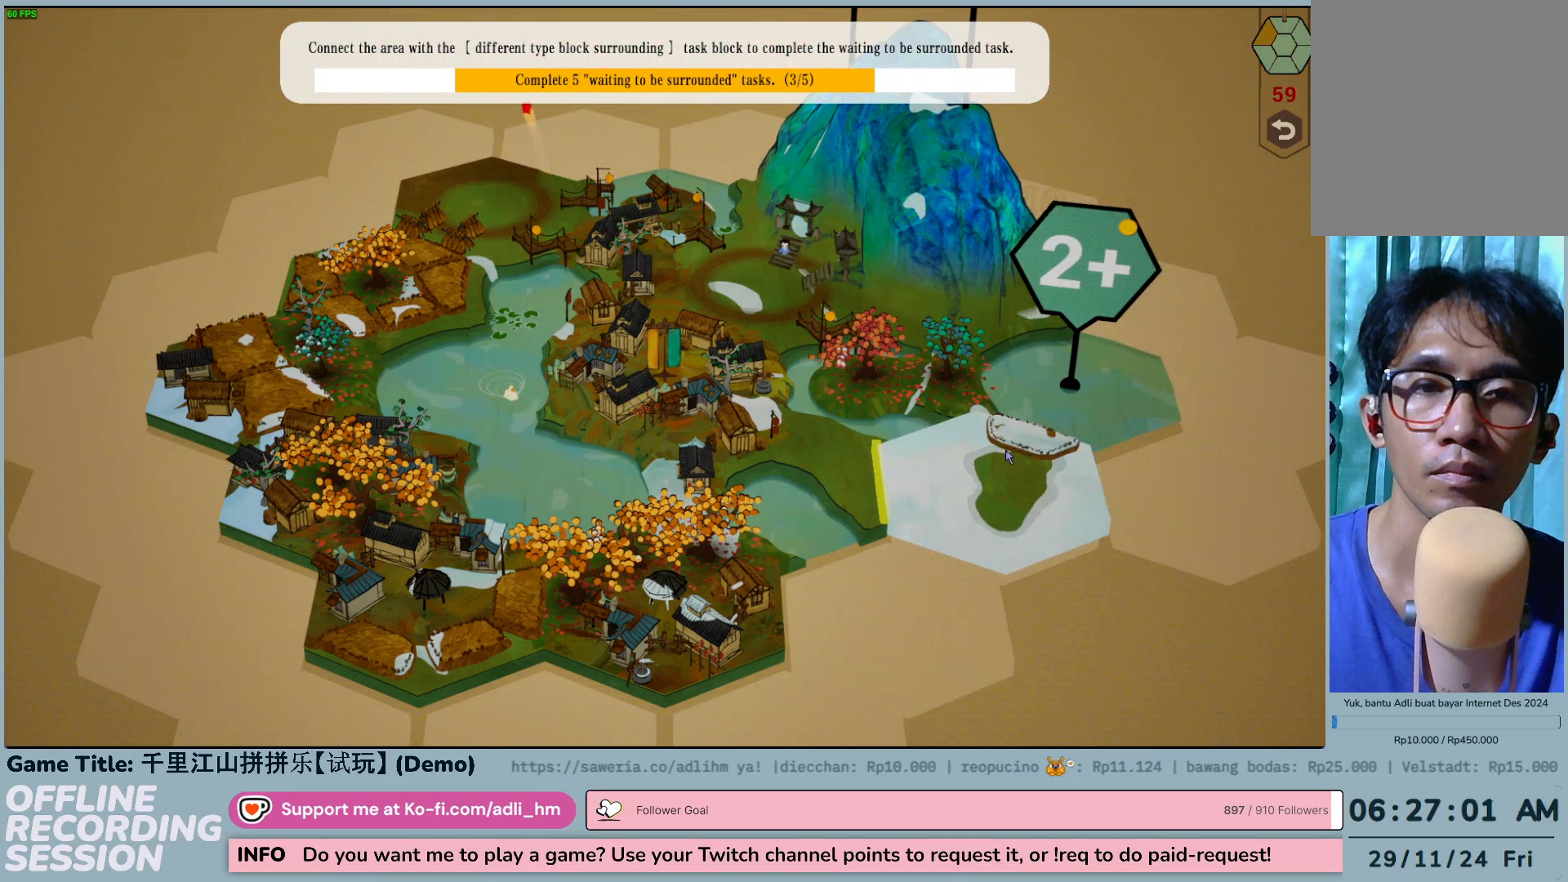
{"keys": [], "mouse": [], "events": []}
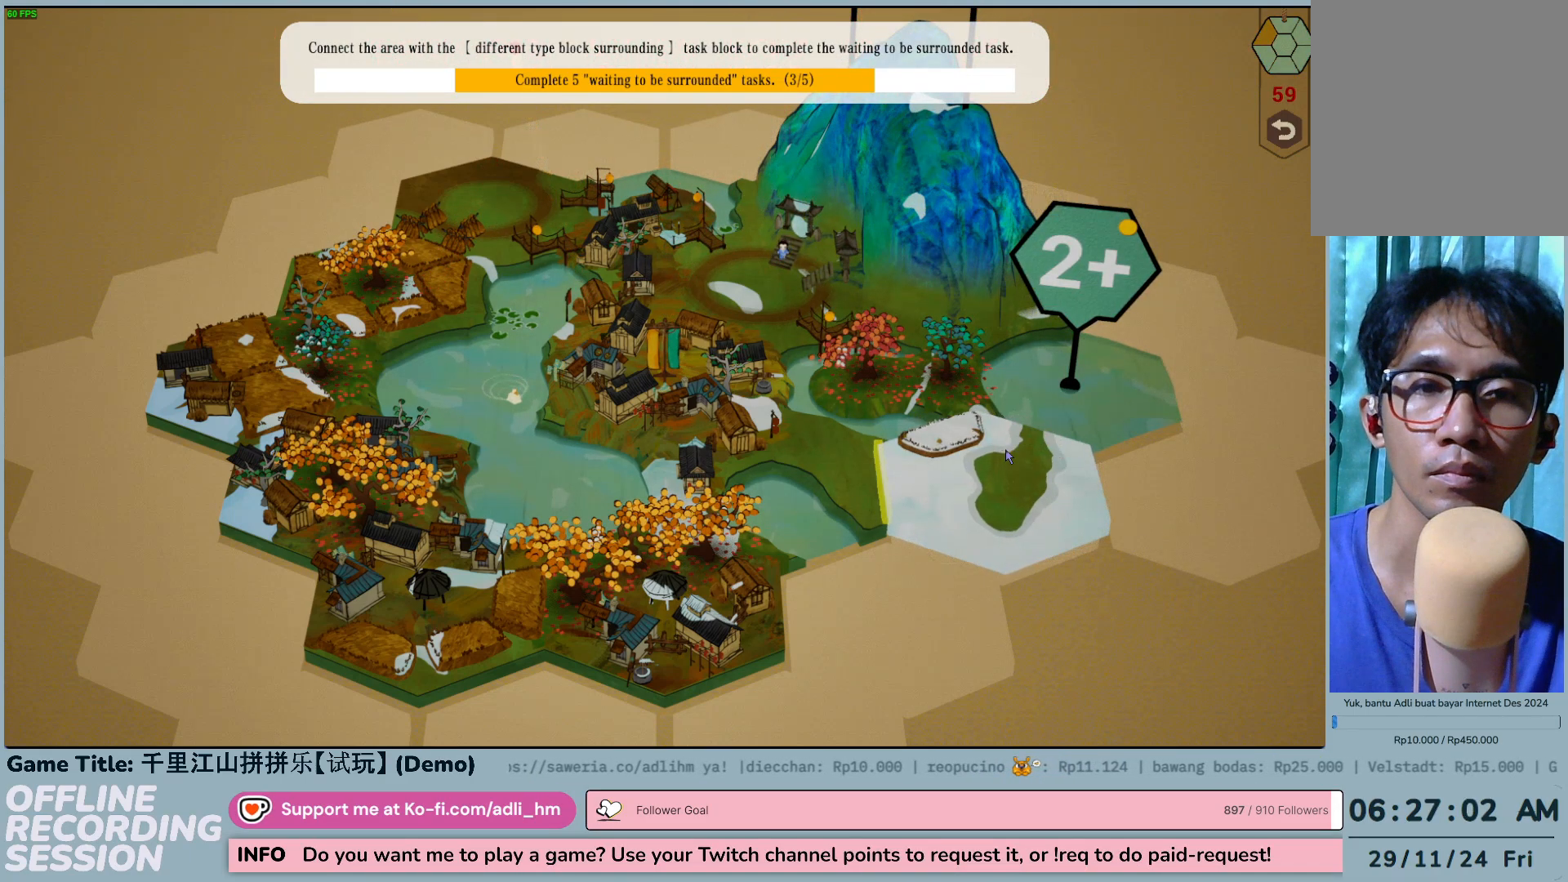
{"keys": [], "mouse": [], "events": []}
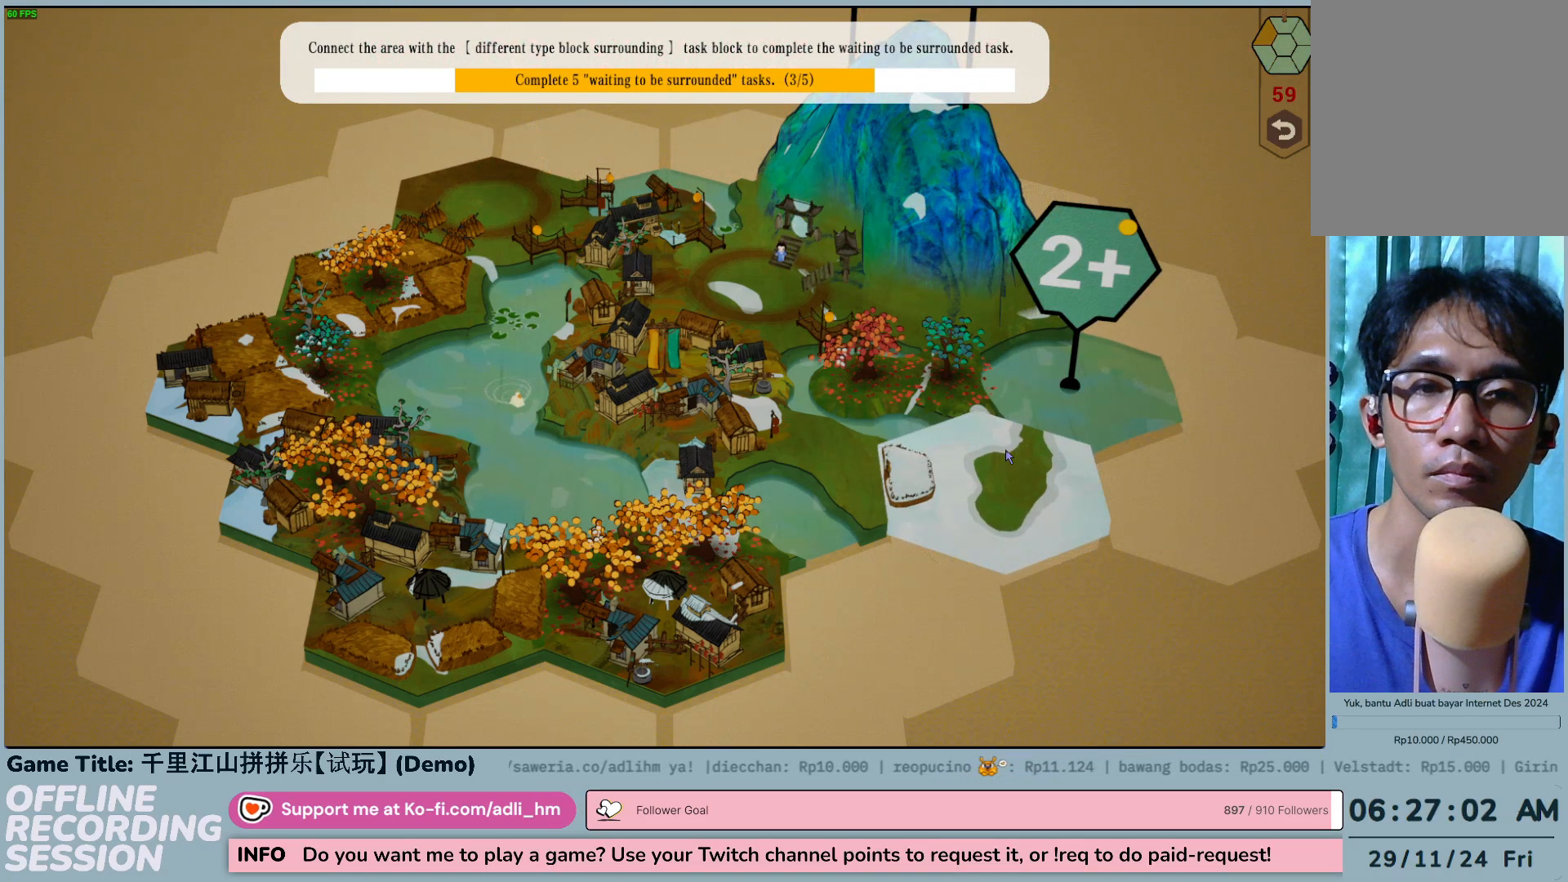
{"keys": [], "mouse": ["left"], "events": [[333, "mouse_left", "down"]]}
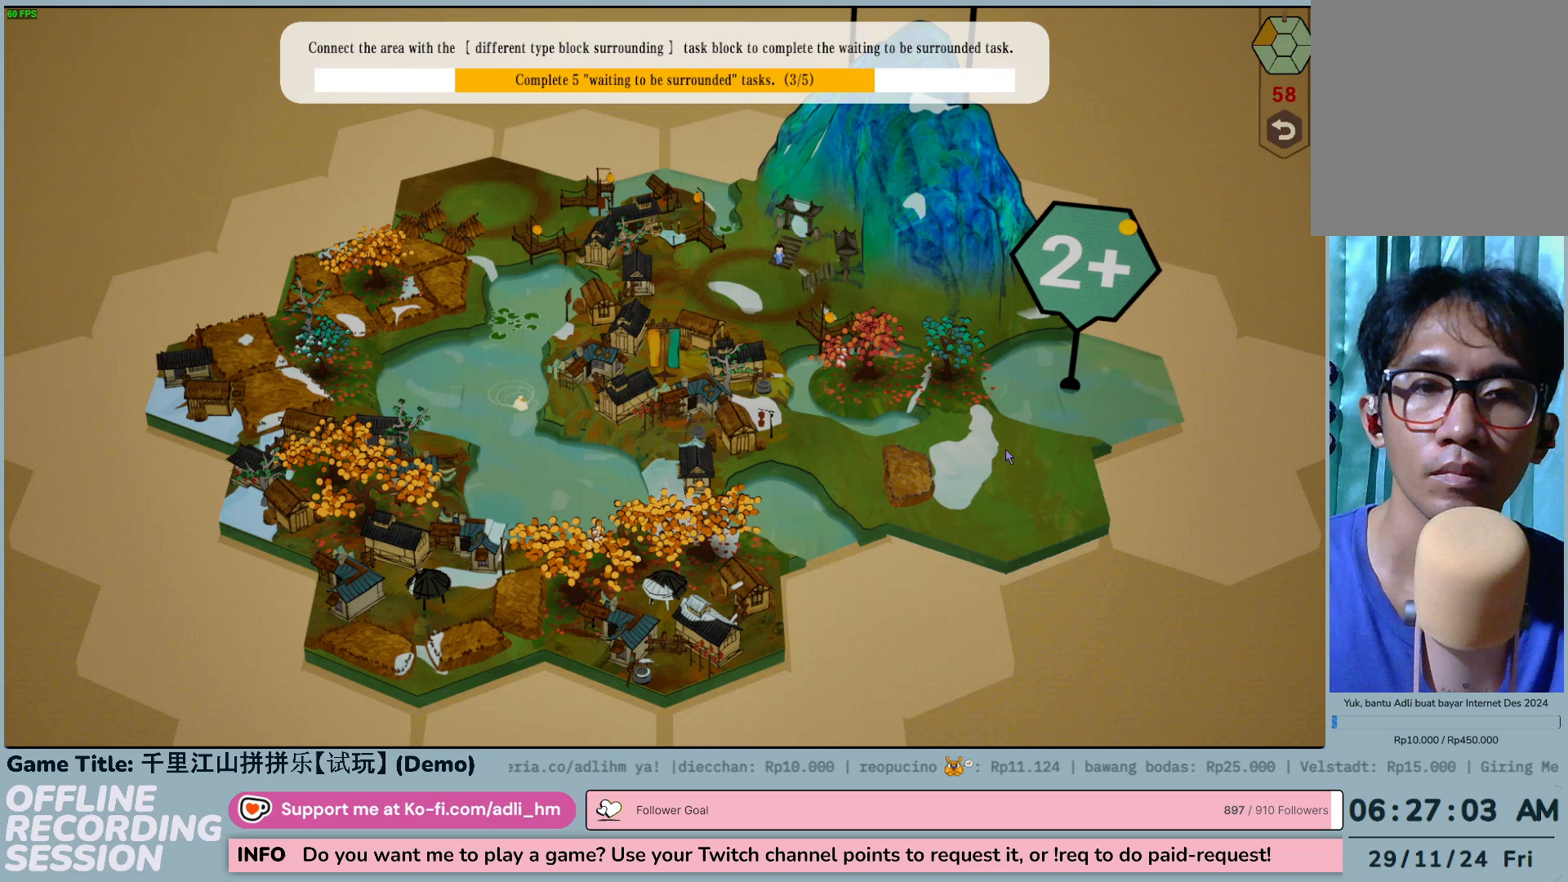
{"keys": [], "mouse": [], "events": [[117, "mouse_left", "up"]]}
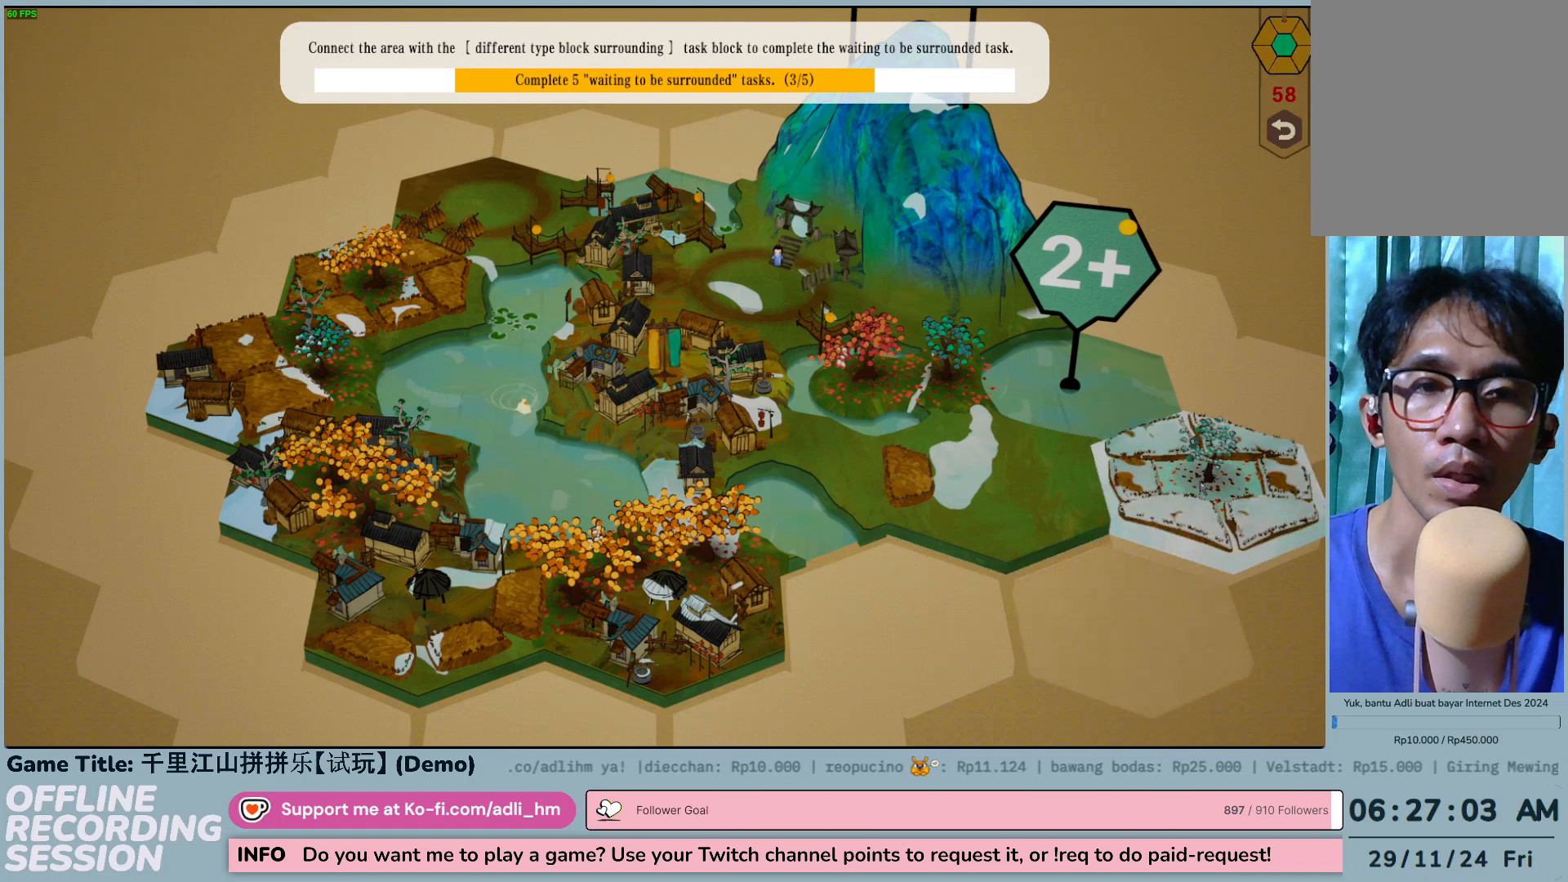
{"keys": [], "mouse": [], "events": []}
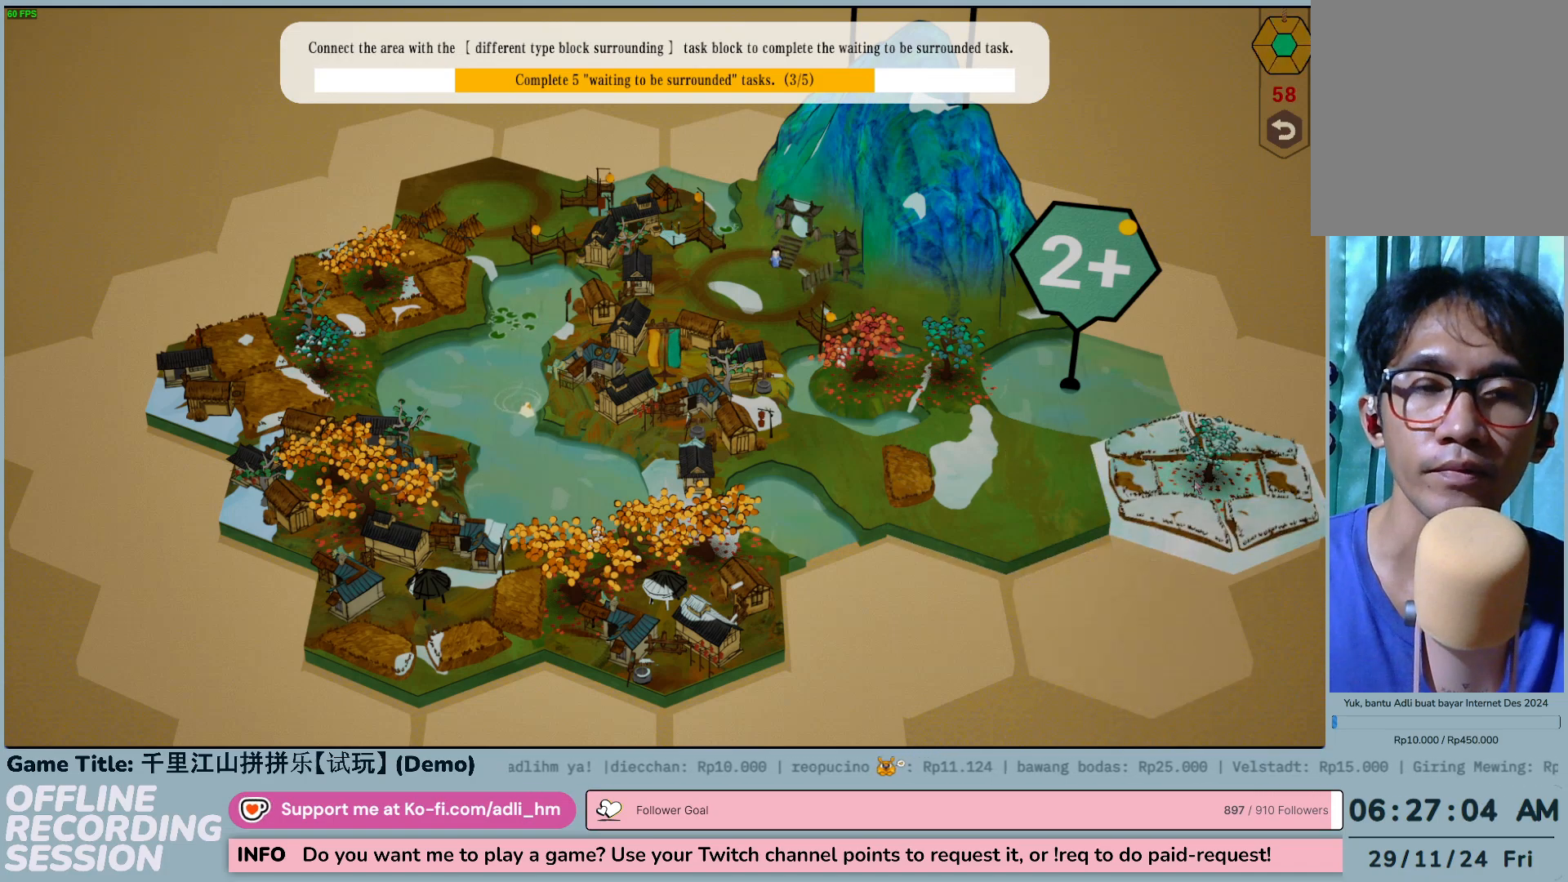
{"keys": [], "mouse": [], "events": [[17, "mouse_left", "down"], [250, "mouse_left", "up"]]}
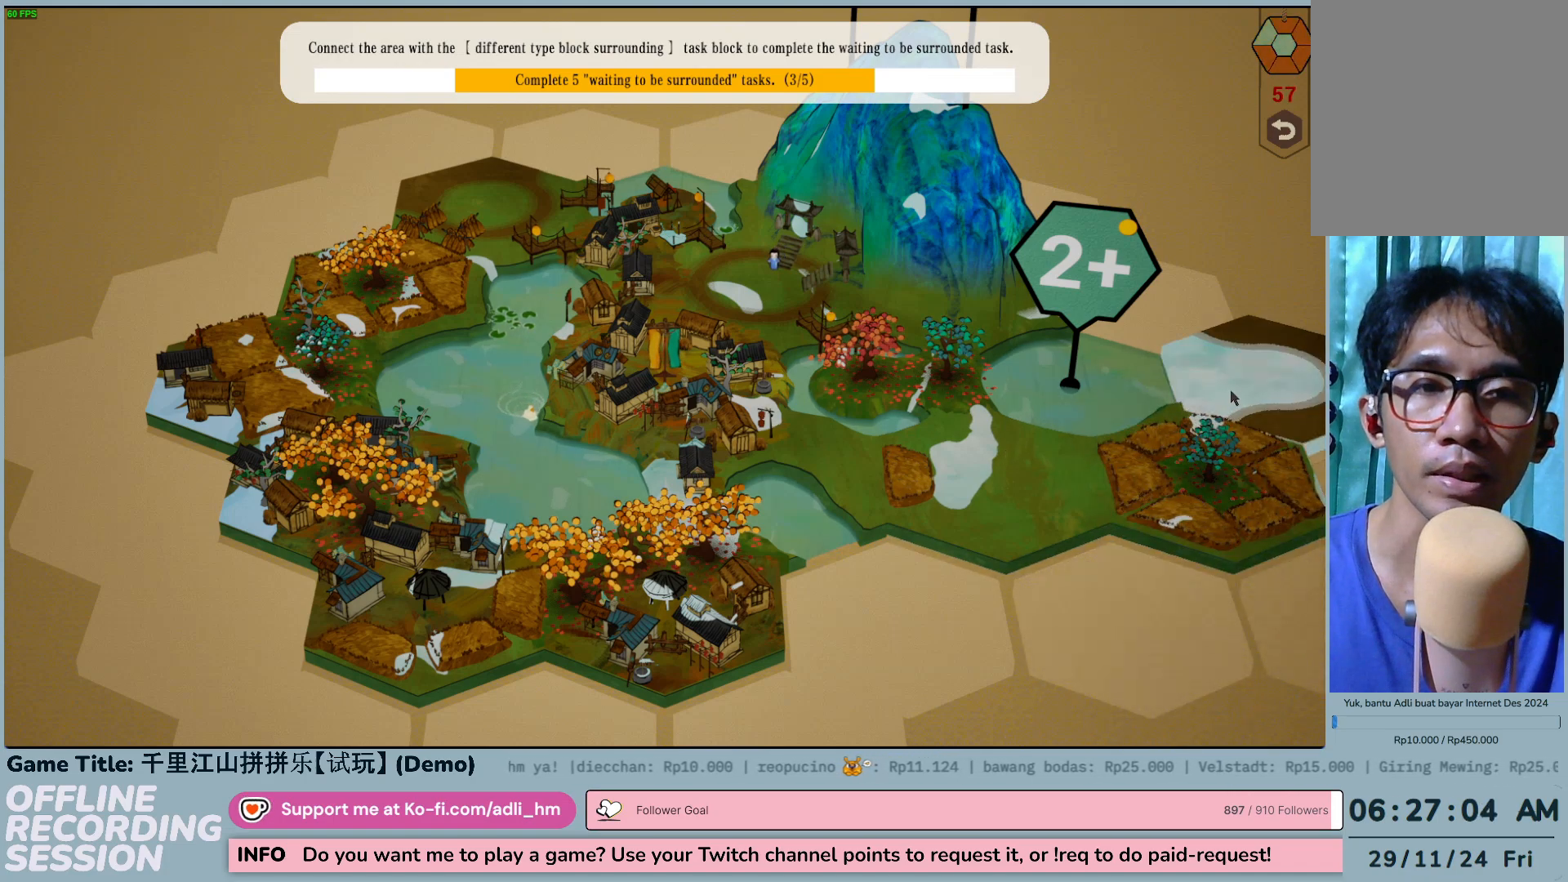
{"keys": [], "mouse": ["left"], "events": [[283, "mouse_left", "down"]]}
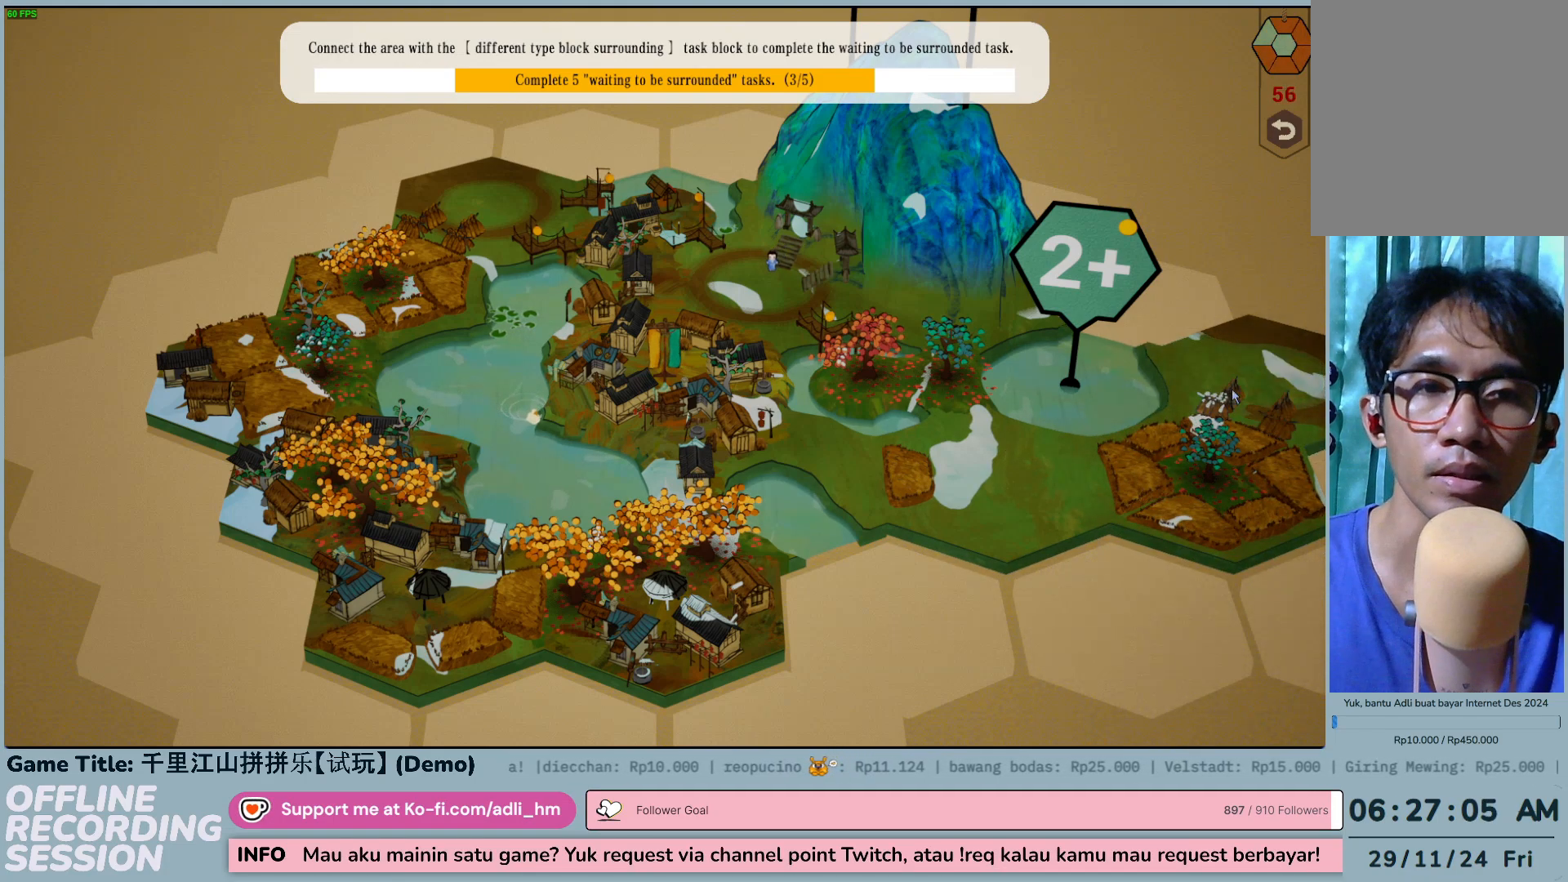
{"keys": [], "mouse": [], "events": [[17, "mouse_left", "up"]]}